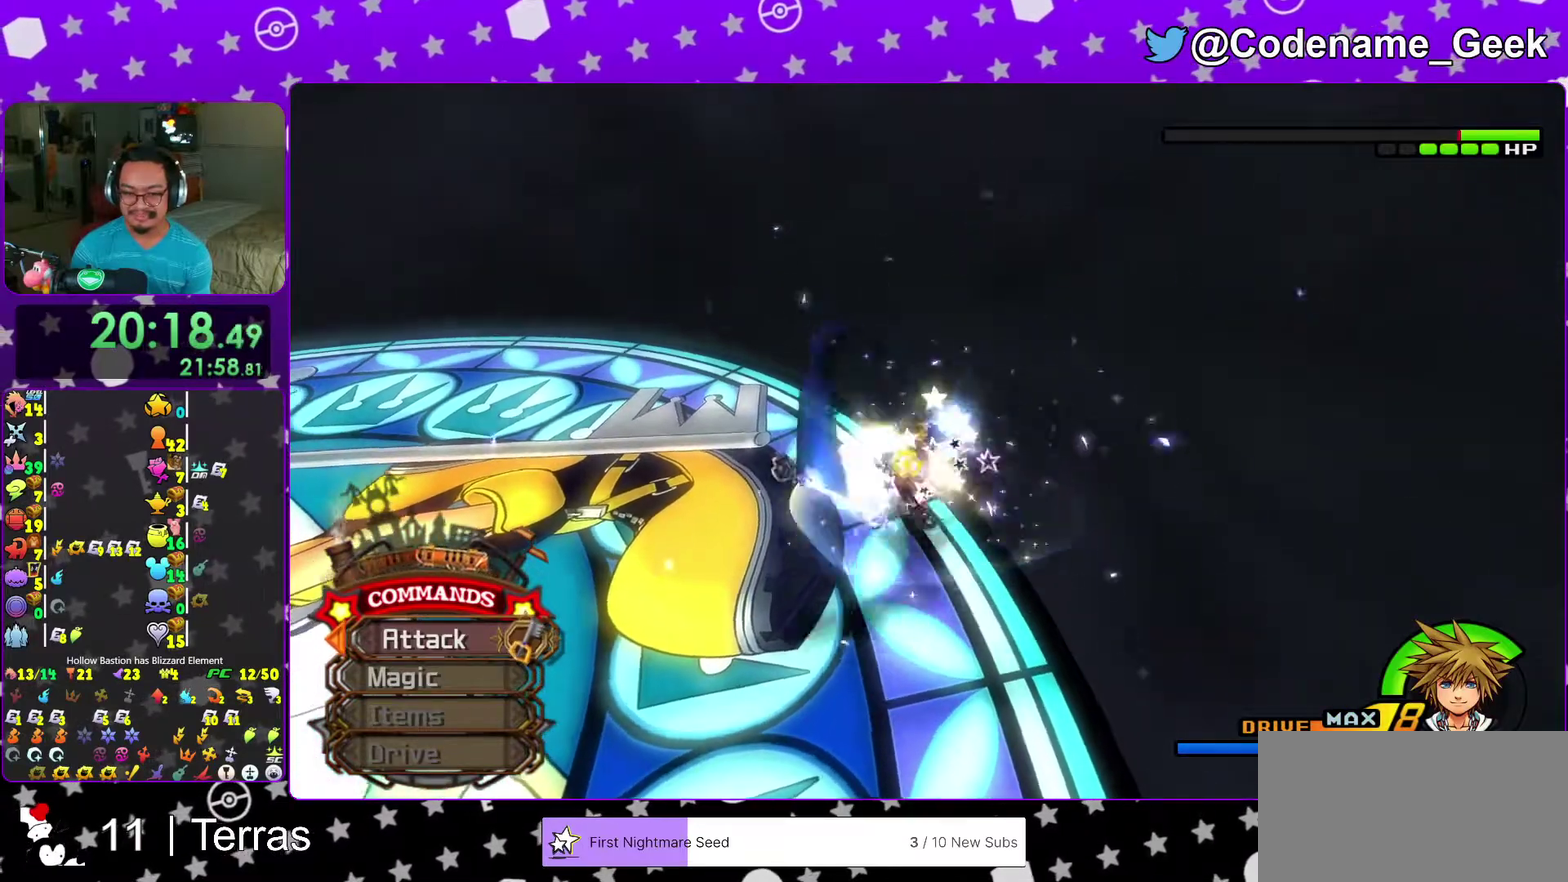
Gameplay with a controller (Nintendo layout); each line is a JSON object with the inputs held at the frame after it (dt_ms = milliseconds from this image to that frame). "events" lists button and stick changes between this image and that frame as [ms after this image, input, new state], when the widget could be followed in between. This overlay highlights the sticks when they move; stick clicks (L3 R3) are not distinguishable. Not read: L3 R3.
{"dt_ms": 700, "buttons": ["Y"], "left_stick": "up", "right_stick": "center", "events": [[17, "Y", "down"], [17, "right_stick", "center"], [117, "Y", "up"], [233, "Y", "down"], [350, "Y", "up"], [450, "Y", "down"], [467, "right_stick", "left"], [550, "Y", "up"], [550, "right_stick", "center"], [650, "Y", "down"]]}
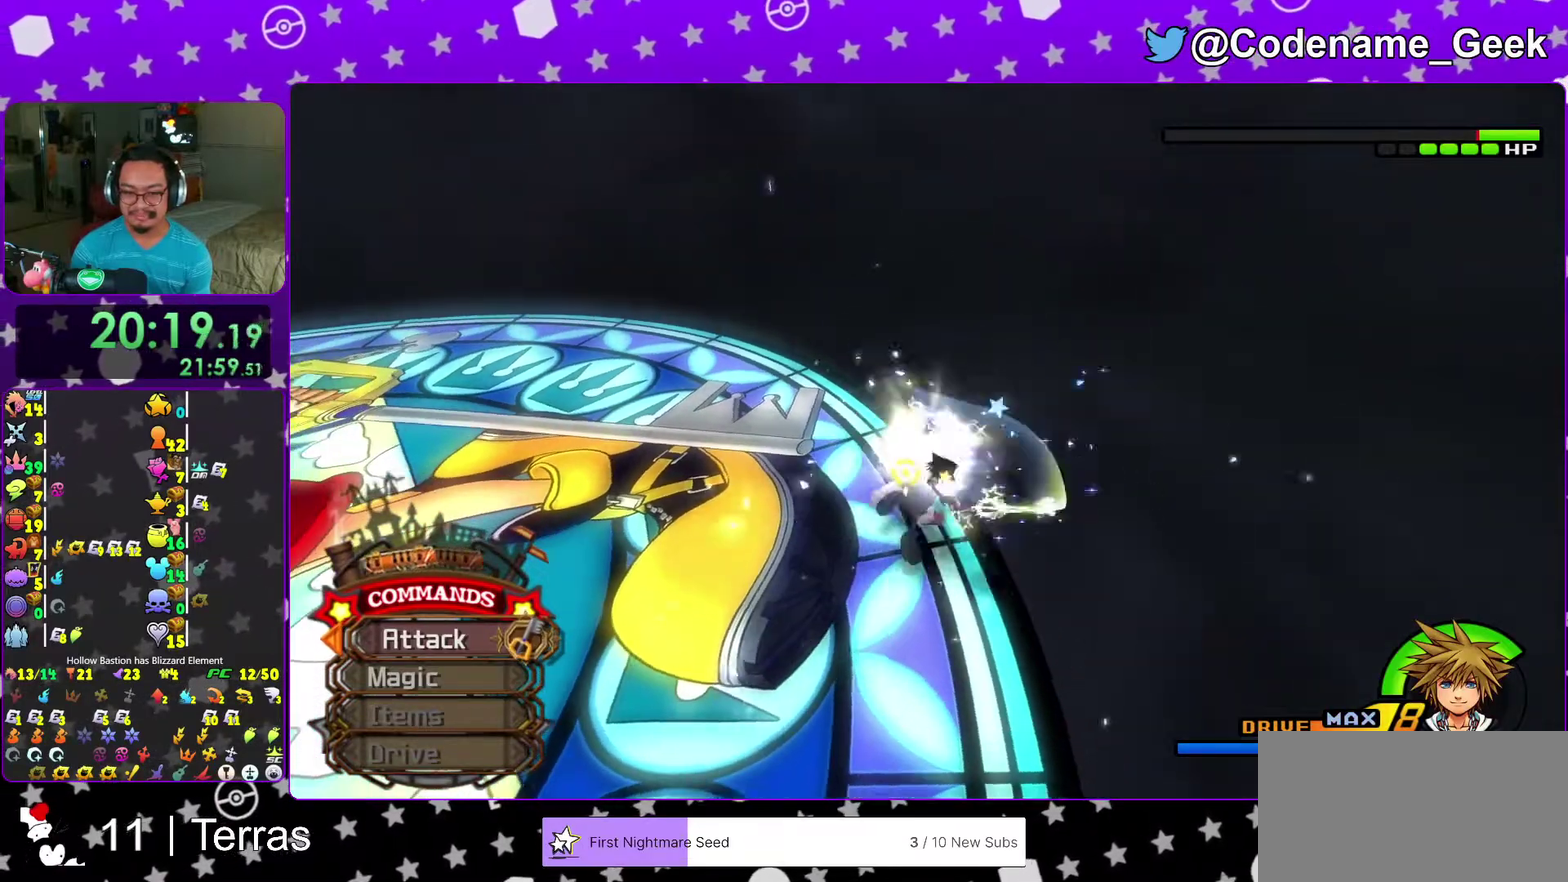
{"dt_ms": 500, "buttons": [], "left_stick": "up", "right_stick": "center", "events": [[50, "Y", "up"], [150, "Y", "down"], [267, "Y", "up"], [367, "Y", "down"], [483, "Y", "up"]]}
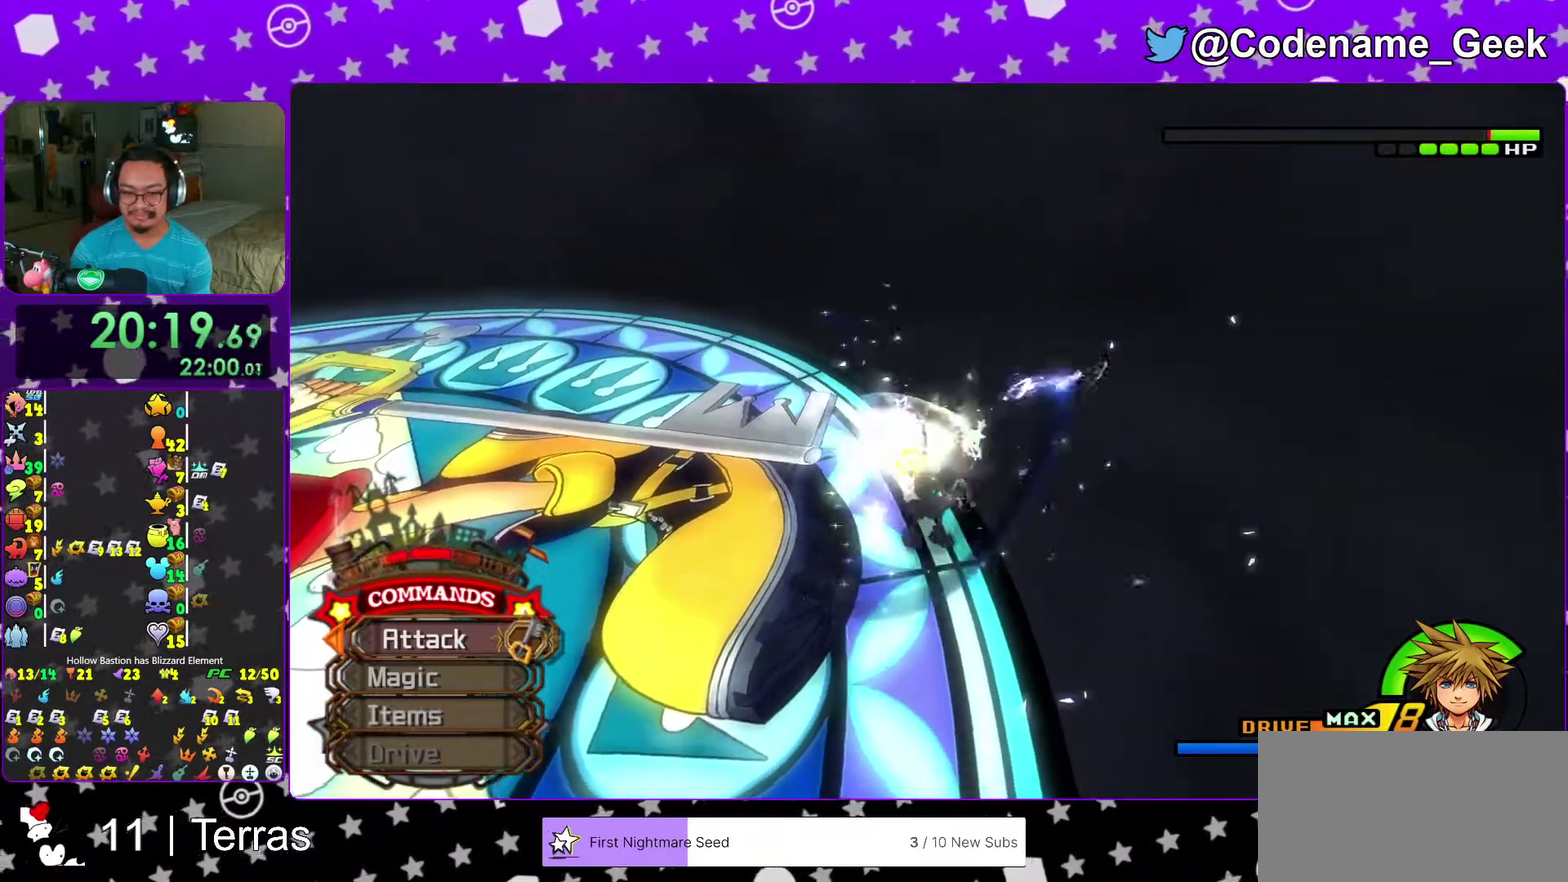
{"dt_ms": 500, "buttons": ["Y"], "left_stick": "up", "right_stick": "left", "events": [[83, "Y", "down"], [167, "Y", "up"], [283, "Y", "down"], [383, "Y", "up"], [483, "Y", "down"], [500, "right_stick", "left"]]}
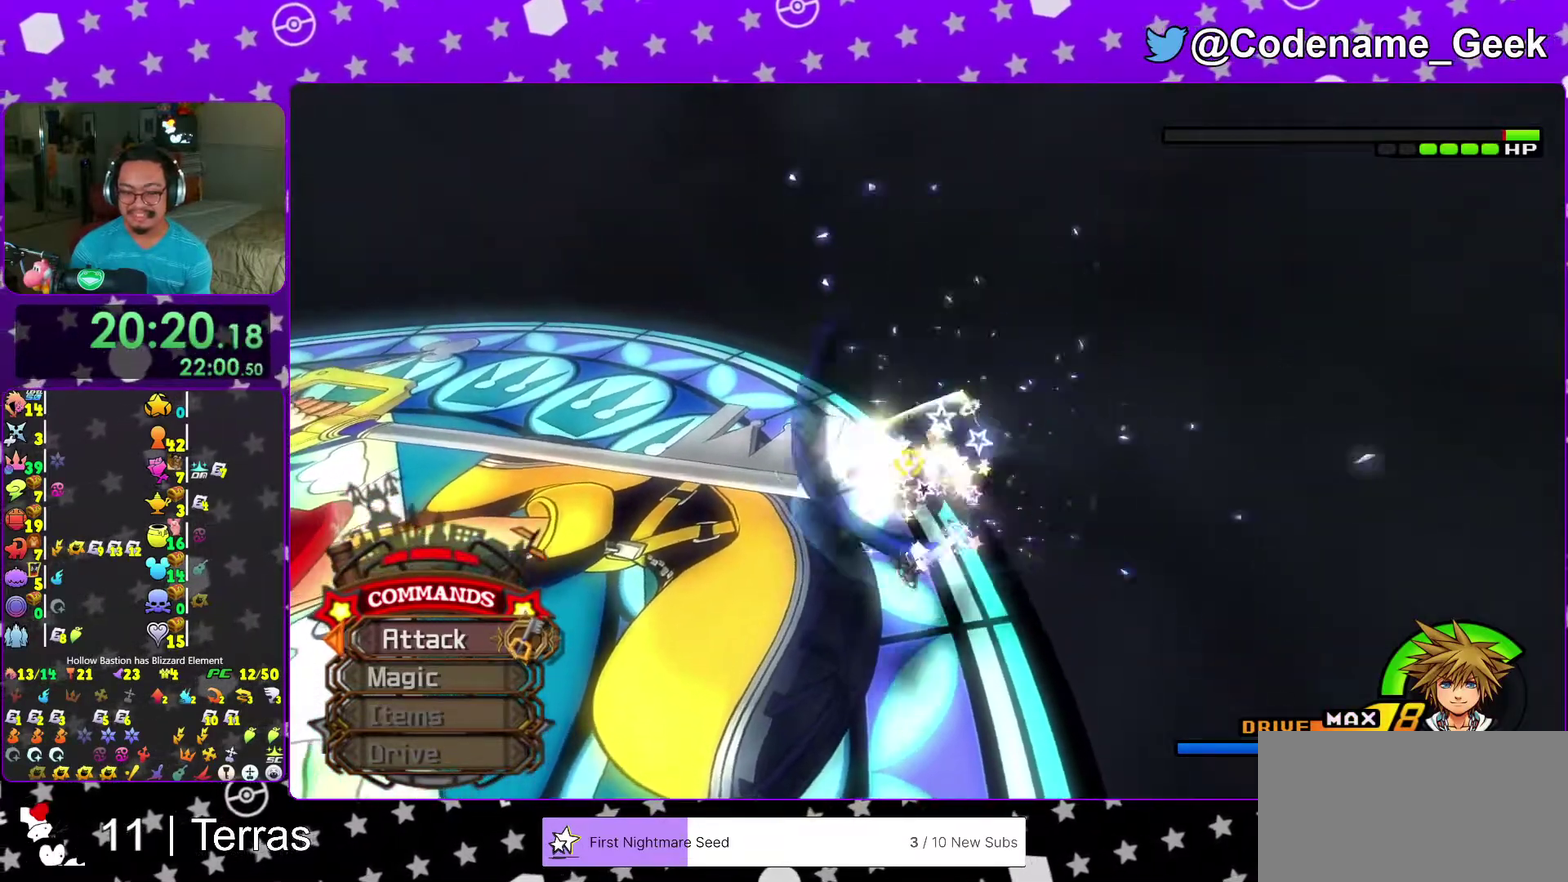
{"dt_ms": 500, "buttons": ["Y"], "left_stick": "up", "right_stick": "center", "events": [[50, "right_stick", "center"], [83, "Y", "up"], [200, "Y", "down"], [317, "Y", "up"], [383, "right_stick", "left"], [400, "Y", "down"], [467, "right_stick", "center"]]}
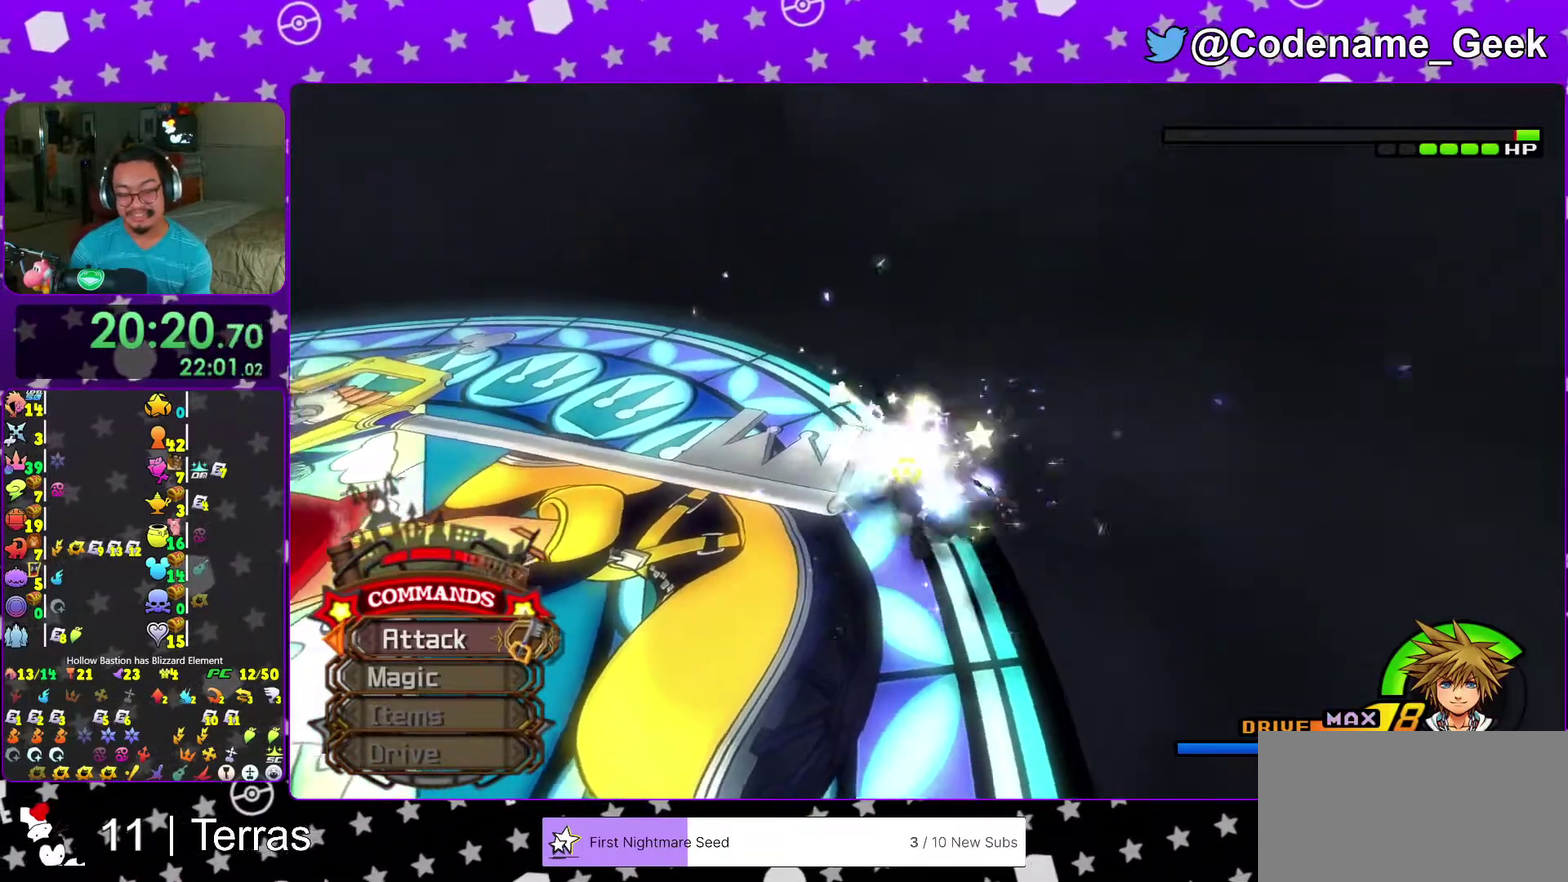
{"dt_ms": 500, "buttons": [], "left_stick": "up", "right_stick": "center", "events": [[17, "Y", "up"], [133, "Y", "down"], [250, "Y", "up"], [350, "Y", "down"], [467, "Y", "up"]]}
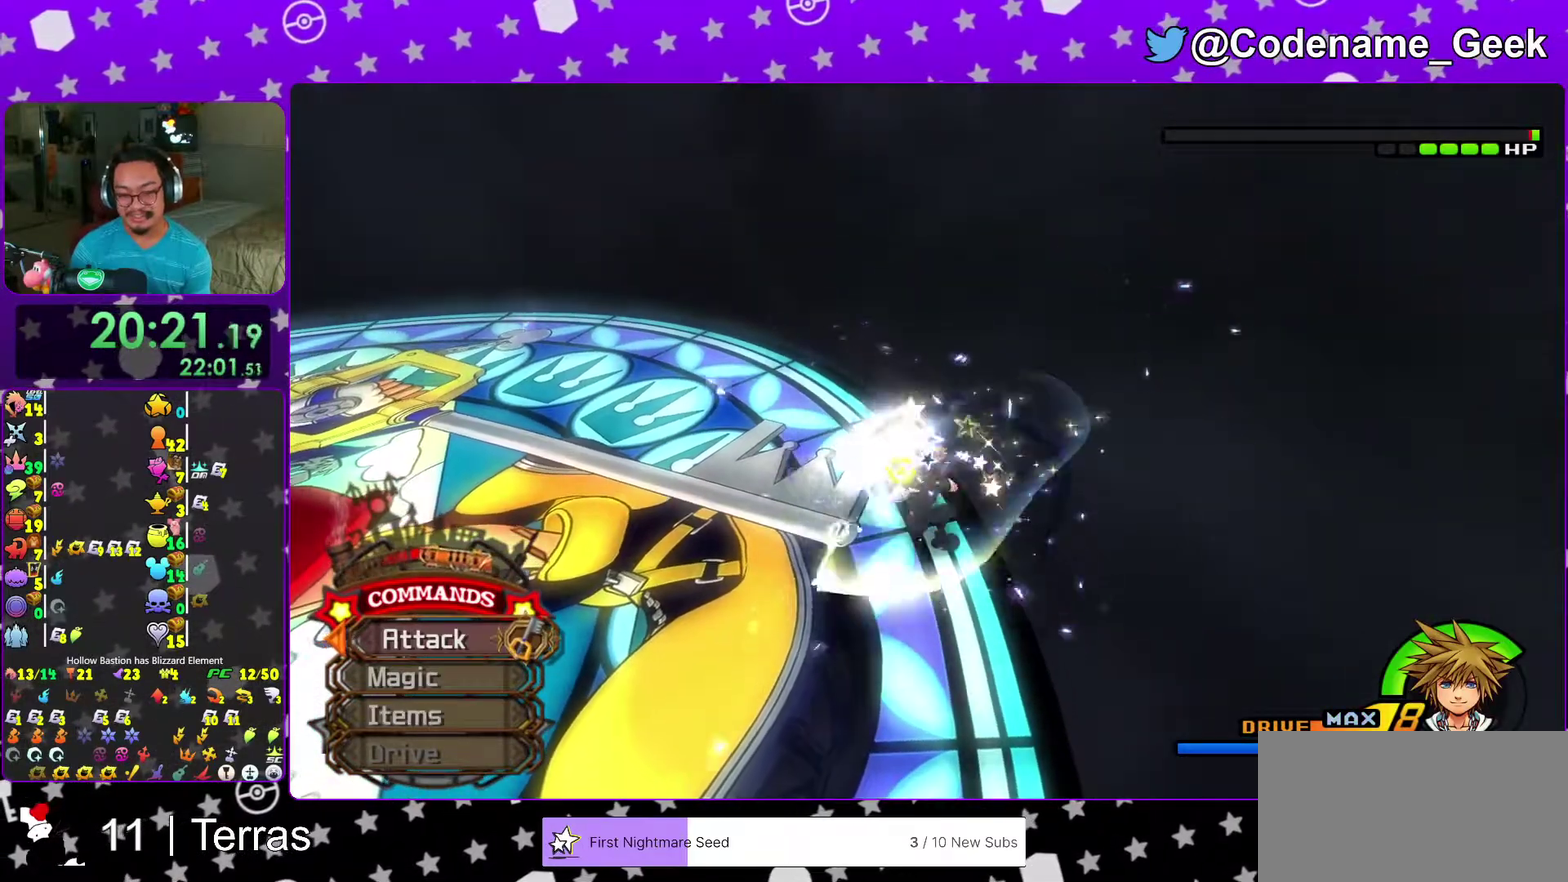
{"dt_ms": 500, "buttons": ["Y"], "left_stick": "up", "right_stick": "center", "events": [[33, "Y", "down"], [167, "Y", "up"], [183, "right_stick", "left"], [267, "Y", "down"], [283, "right_stick", "center"], [383, "Y", "up"], [483, "Y", "down"]]}
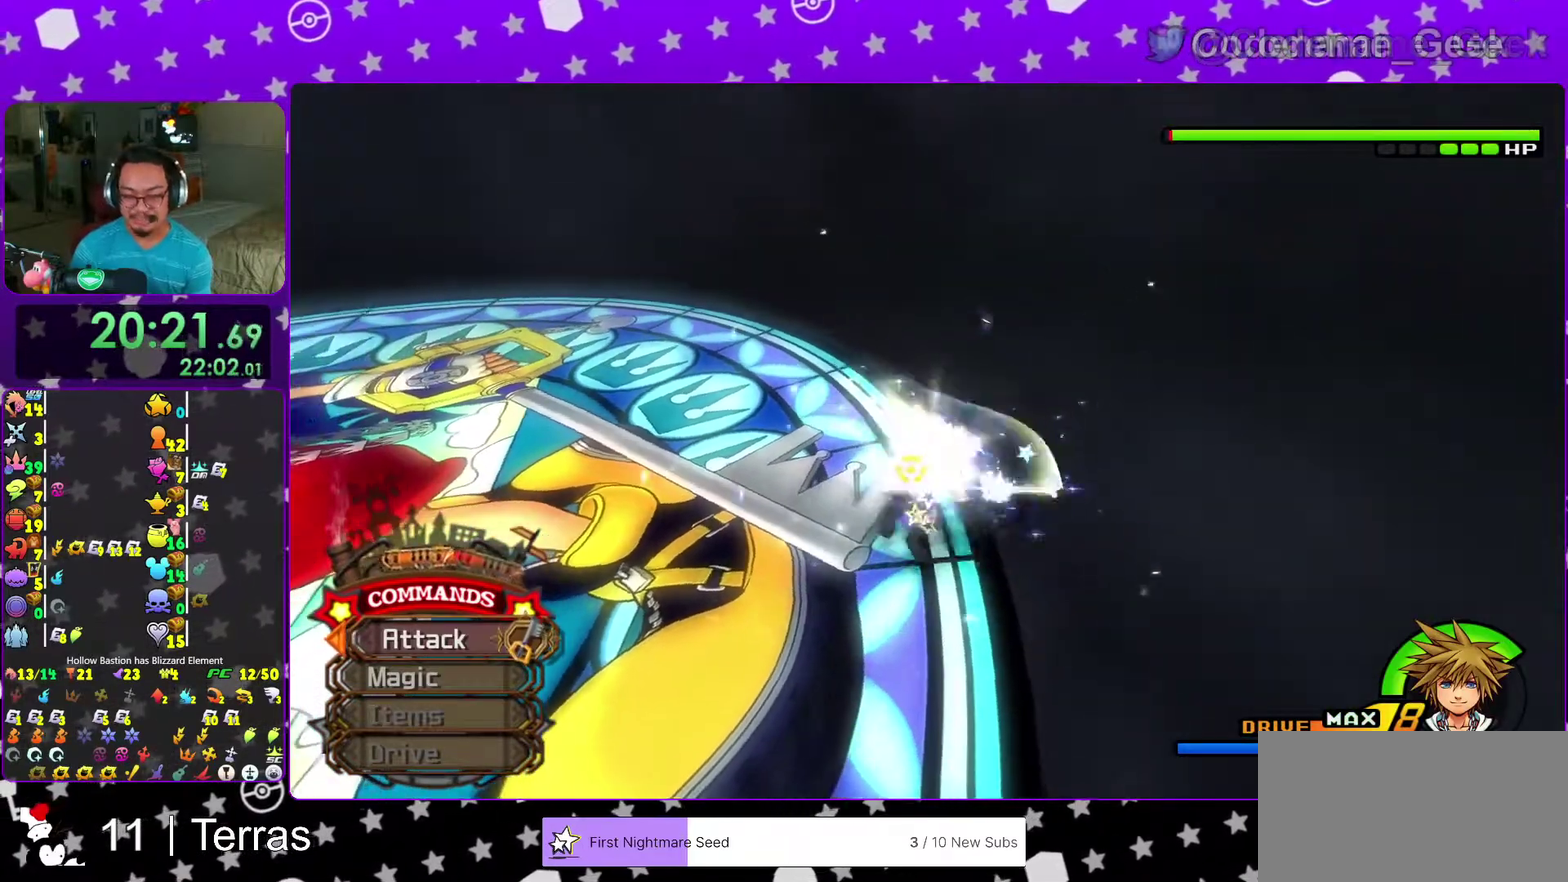
{"dt_ms": 500, "buttons": ["Y"], "left_stick": "up-right", "right_stick": "center", "events": [[100, "Y", "up"], [167, "left_stick", "up-right"], [200, "Y", "down"], [317, "Y", "up"], [417, "Y", "down"]]}
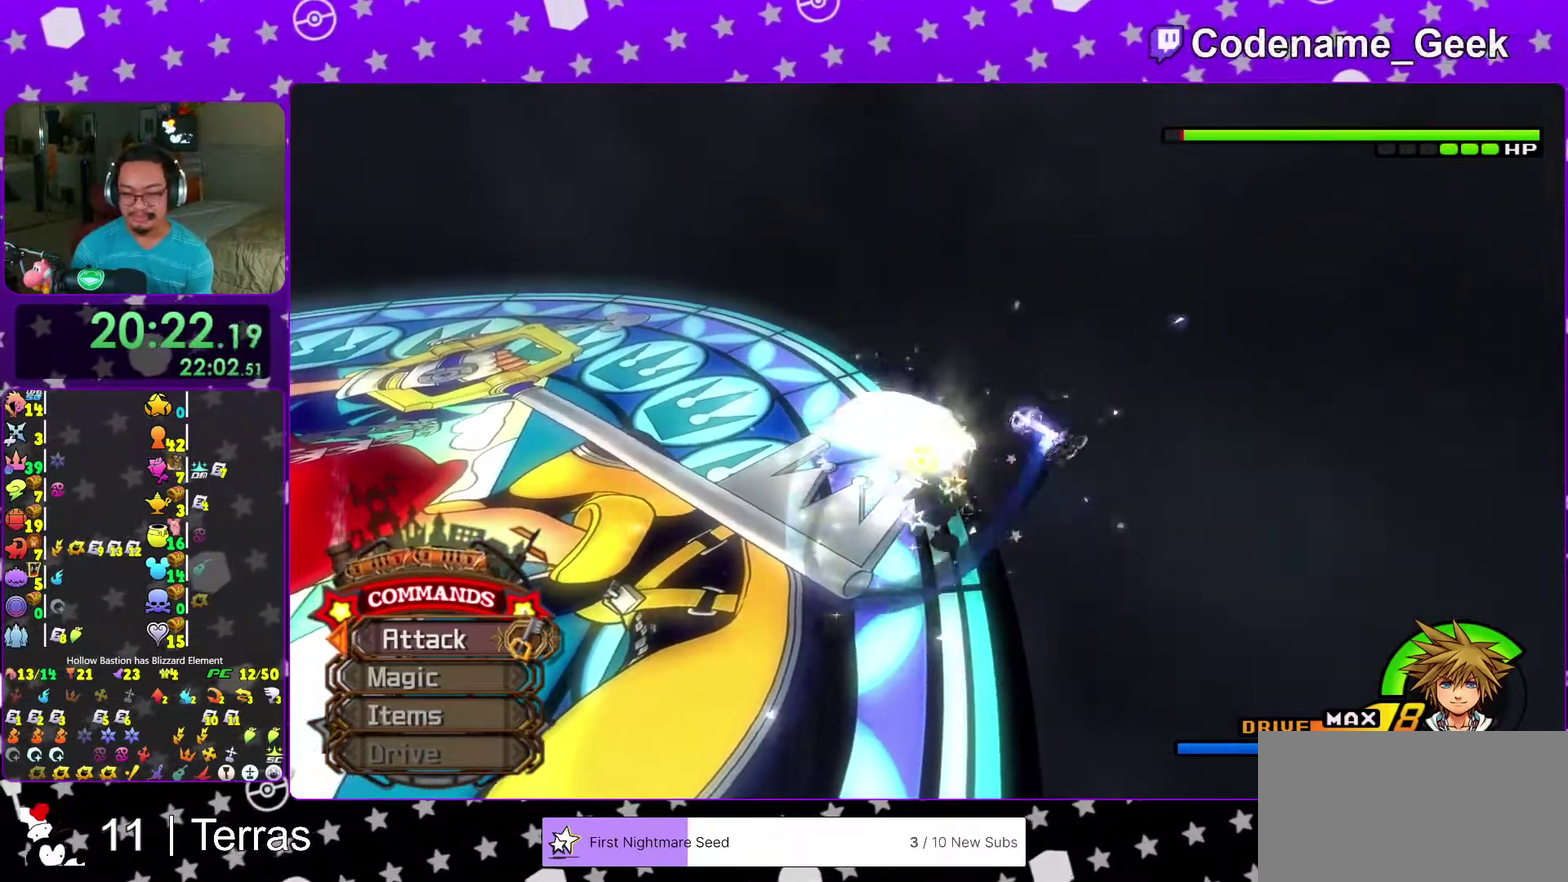
{"dt_ms": 500, "buttons": [], "left_stick": "up", "right_stick": "center", "events": [[33, "Y", "up"], [133, "Y", "down"], [150, "left_stick", "up"], [250, "Y", "up"], [350, "Y", "down"], [467, "Y", "up"]]}
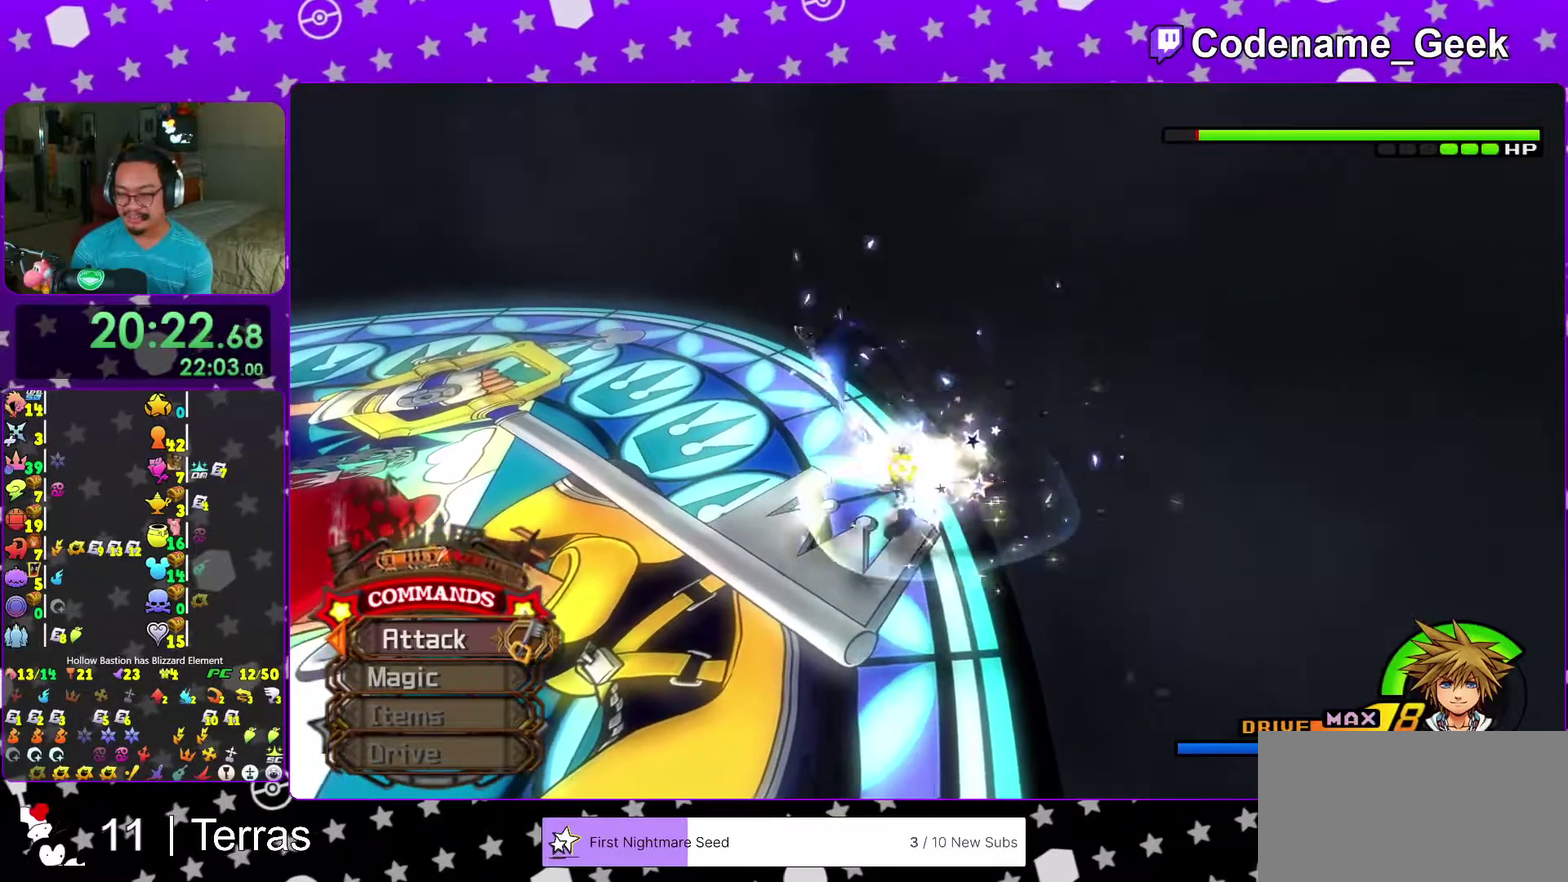
{"dt_ms": 500, "buttons": ["Y"], "left_stick": "up", "right_stick": "center", "events": [[67, "Y", "down"], [167, "Y", "up"], [283, "Y", "down"], [400, "Y", "up"], [483, "Y", "down"]]}
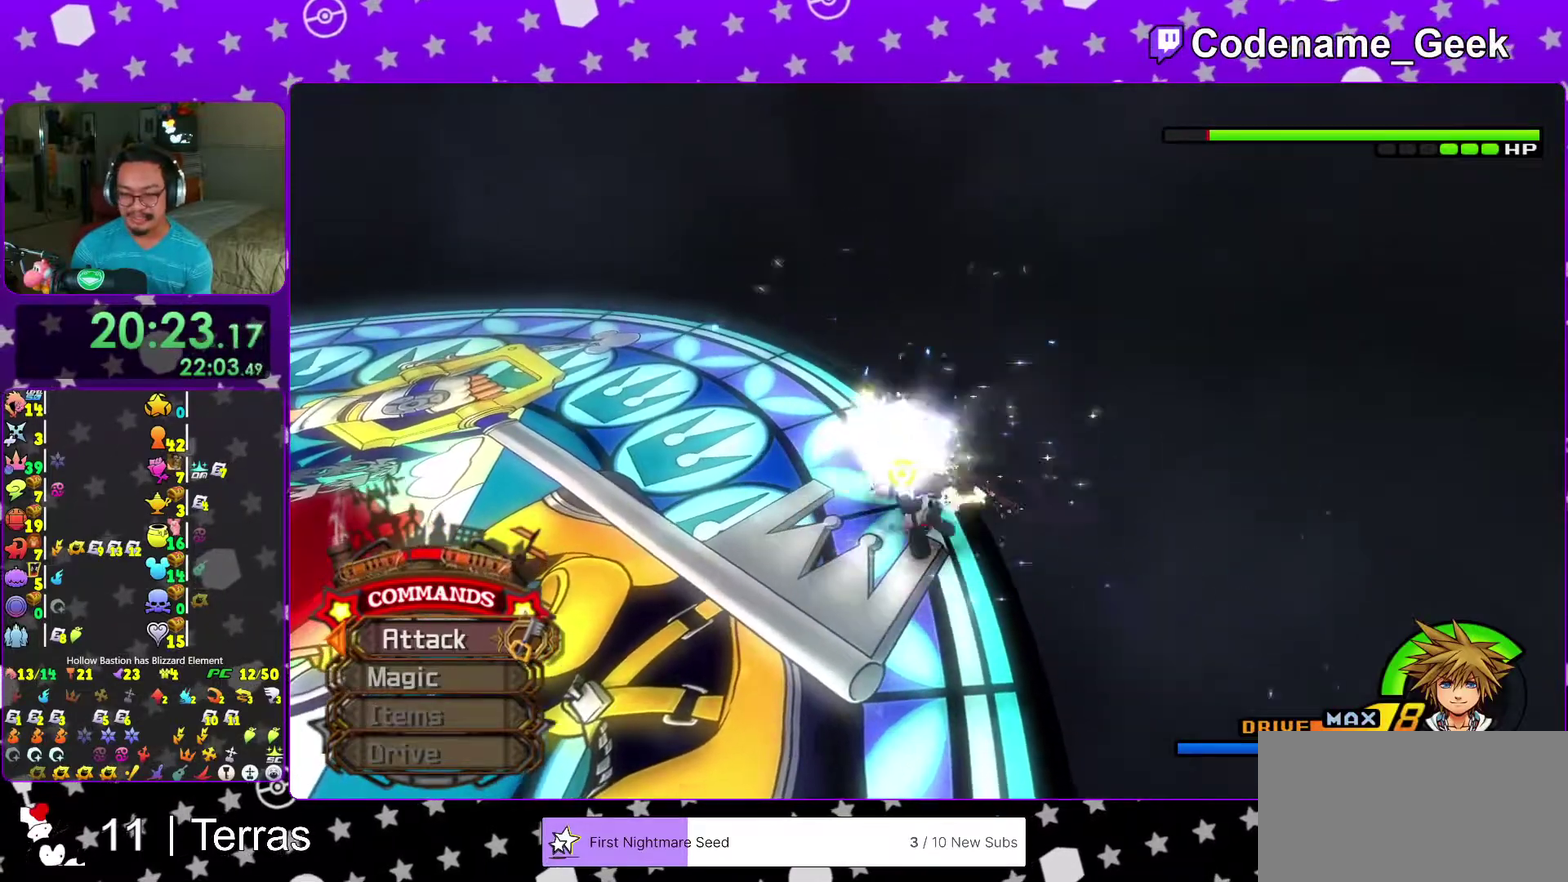
{"dt_ms": 400, "buttons": [], "left_stick": "up", "right_stick": "center", "events": [[117, "Y", "up"], [150, "right_stick", "left"], [200, "Y", "down"], [200, "right_stick", "center"], [317, "Y", "up"]]}
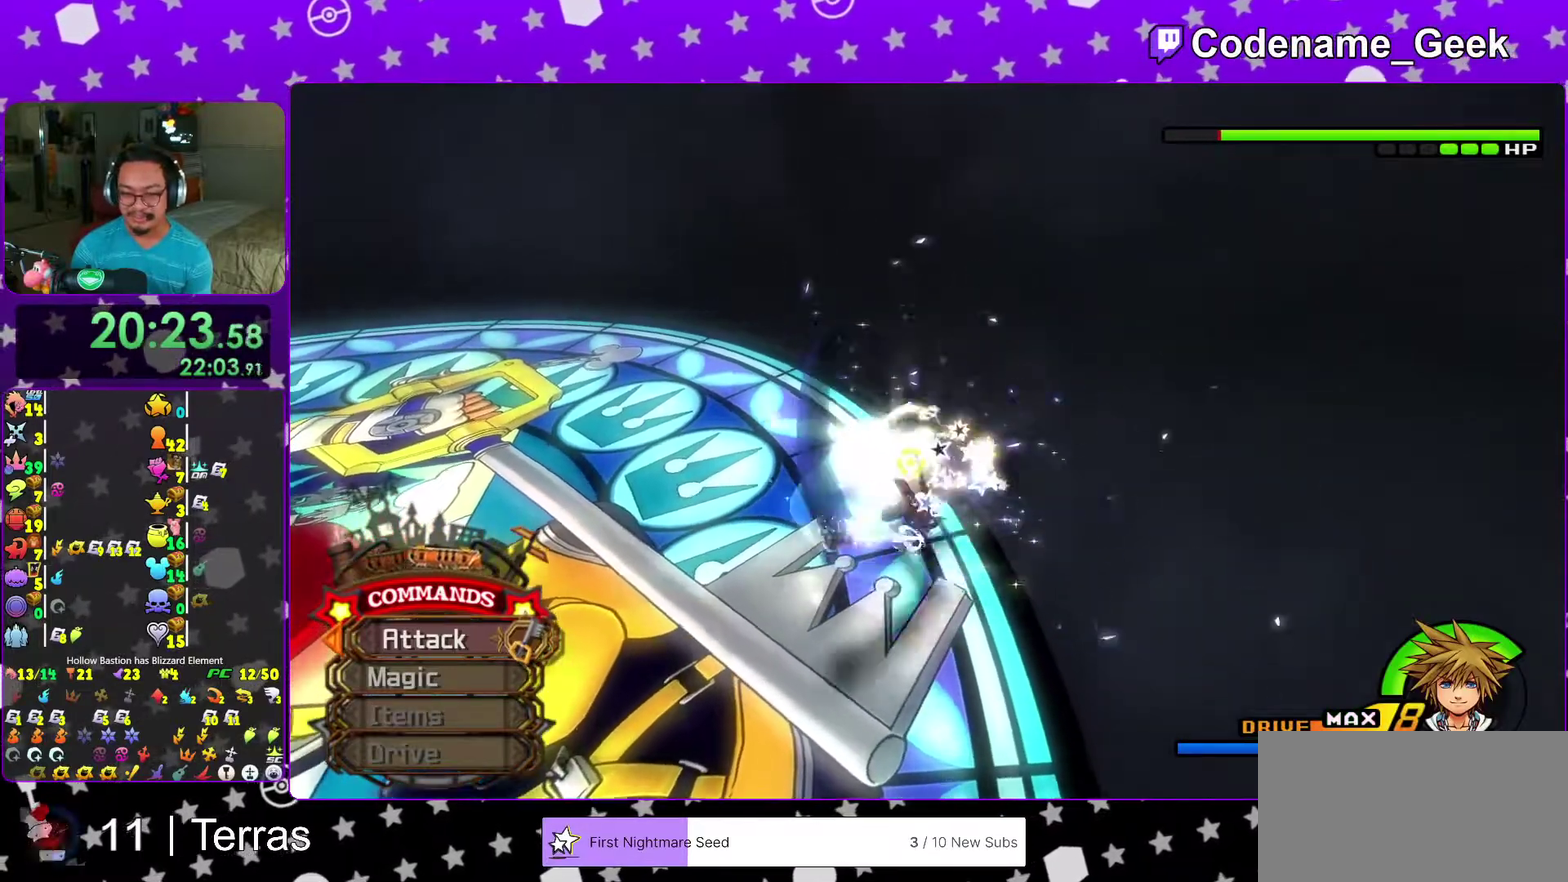
{"dt_ms": 600, "buttons": [], "left_stick": "up", "right_stick": "center", "events": [[33, "Y", "down"], [67, "right_stick", "left"], [133, "right_stick", "center"], [167, "Y", "up"], [250, "Y", "down"], [400, "Y", "up"], [483, "Y", "down"], [600, "Y", "up"]]}
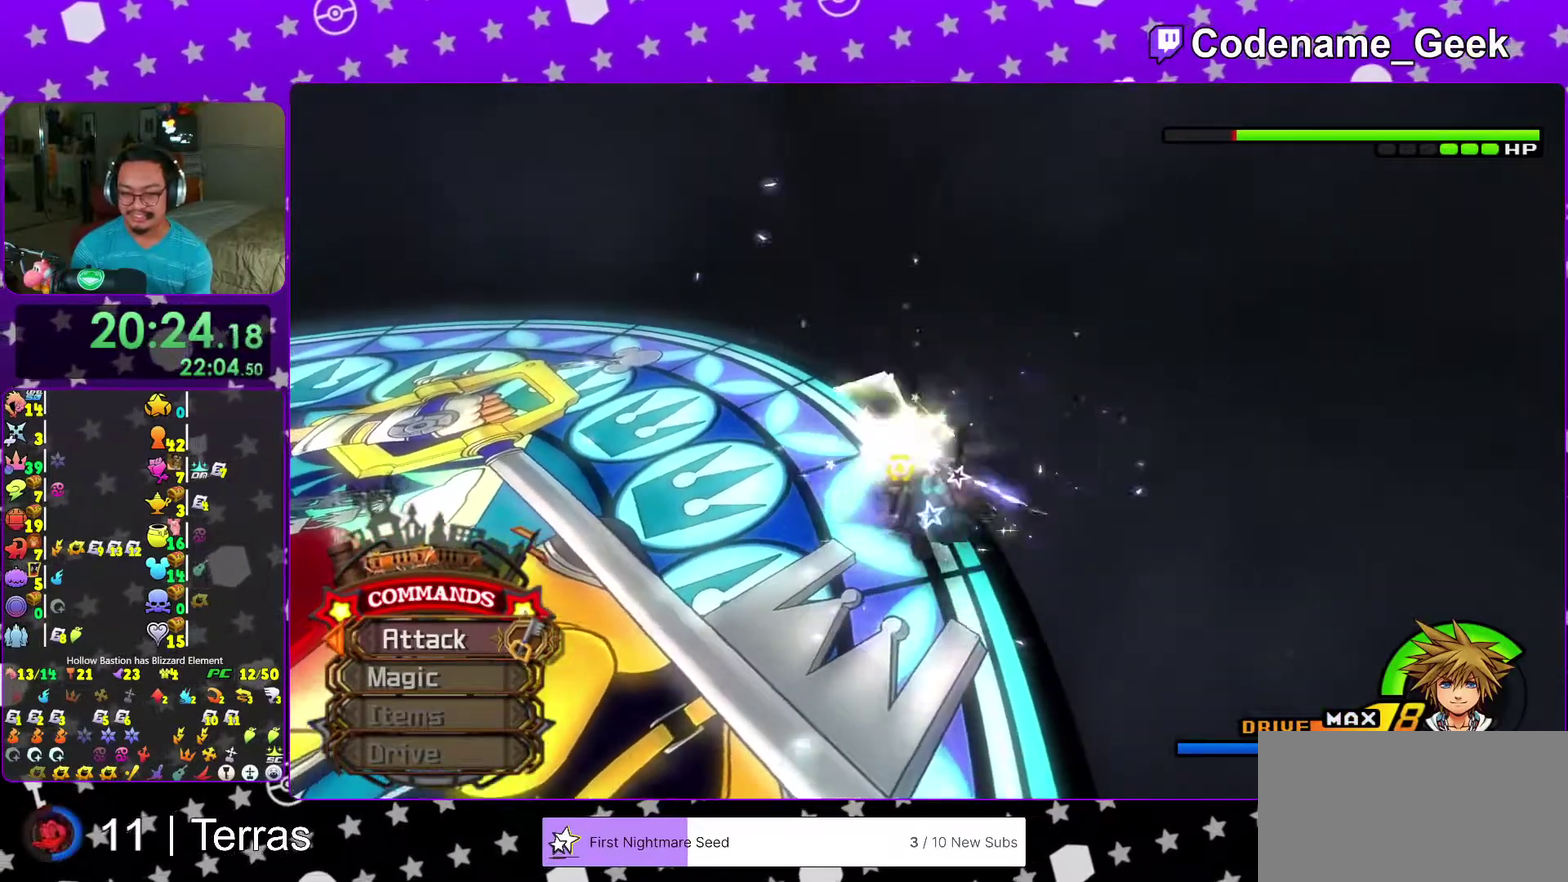
{"dt_ms": 400, "buttons": [], "left_stick": "up", "right_stick": "center", "events": [[117, "Y", "down"], [200, "Y", "up"], [233, "right_stick", "left"], [317, "Y", "down"], [317, "right_stick", "center"], [400, "Y", "up"]]}
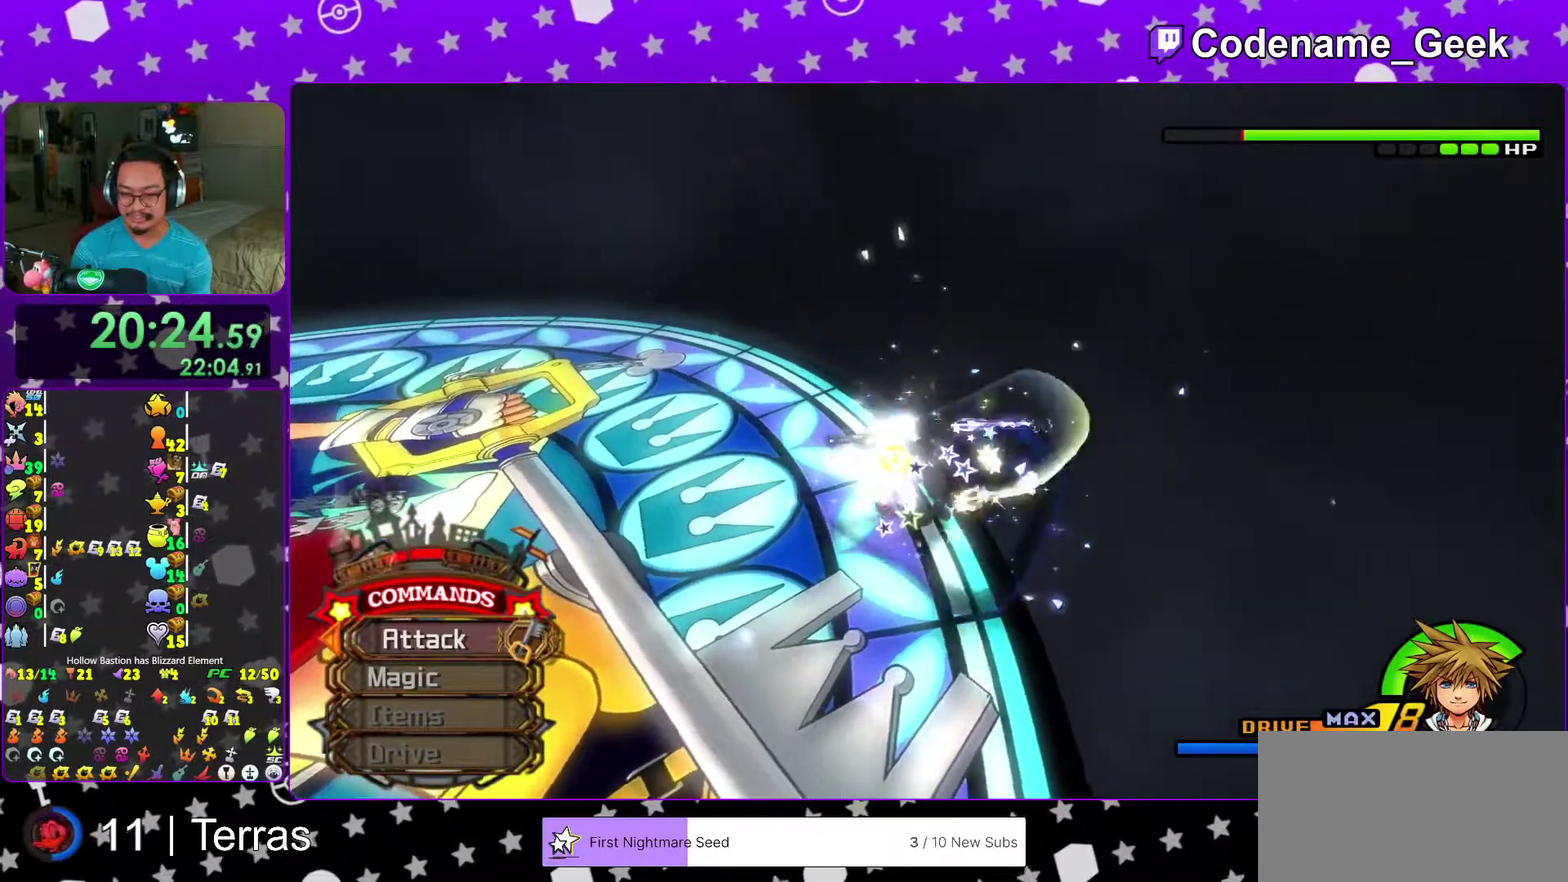
{"dt_ms": 600, "buttons": ["Y"], "left_stick": "up", "right_stick": "center", "events": [[117, "Y", "down"], [183, "right_stick", "left"], [200, "Y", "up"], [233, "right_stick", "center"], [333, "Y", "down"], [433, "Y", "up"], [550, "Y", "down"]]}
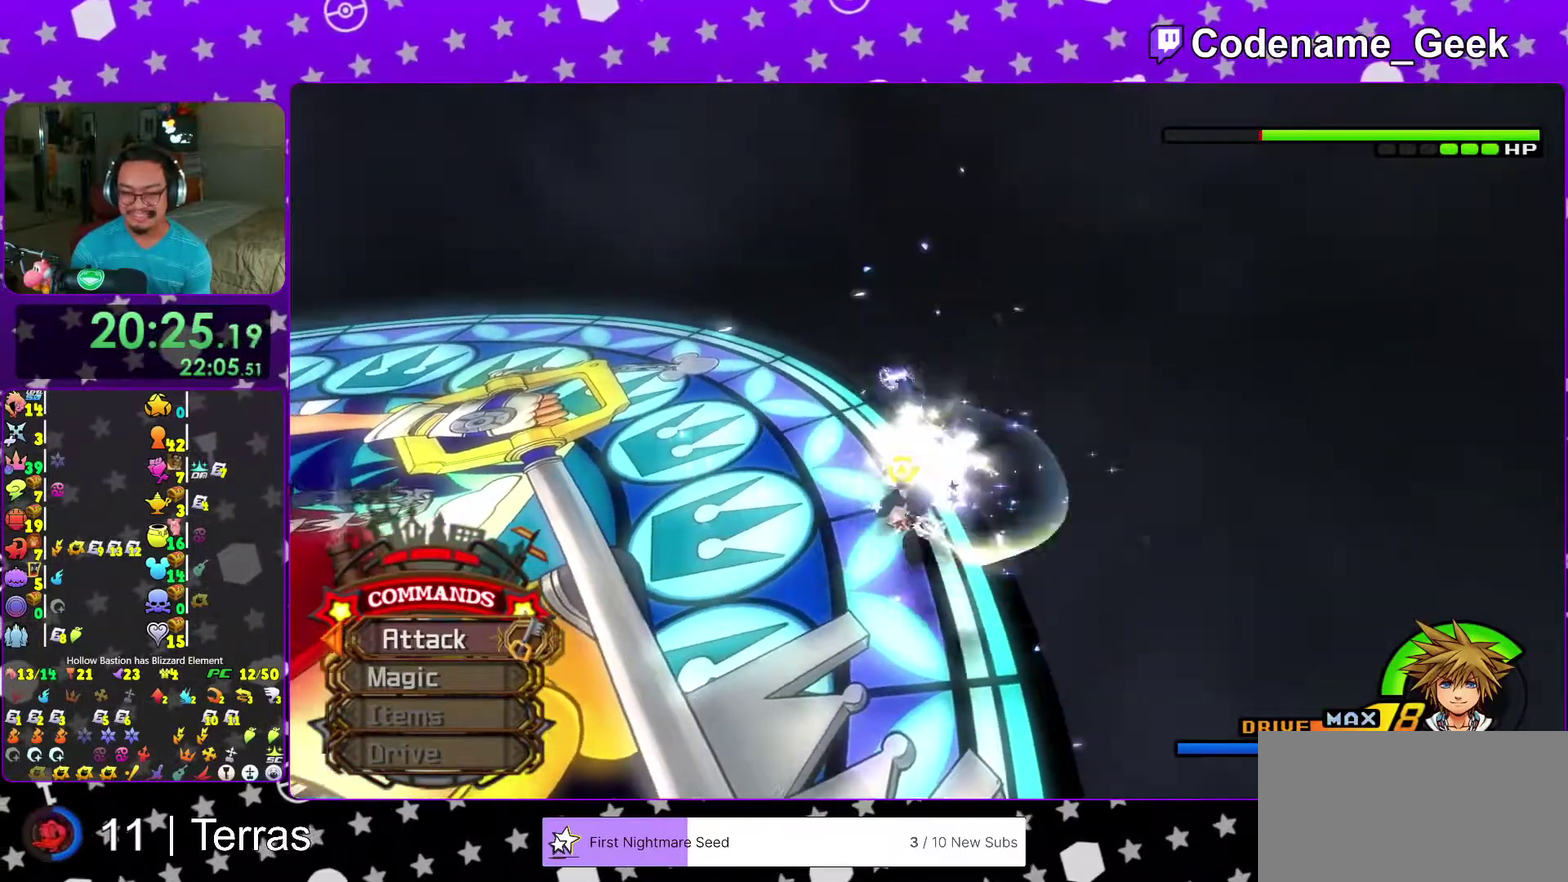
{"dt_ms": 400, "buttons": ["Y"], "left_stick": "up", "right_stick": "center", "events": [[33, "Y", "up"], [133, "Y", "down"], [250, "Y", "up"], [367, "Y", "down"]]}
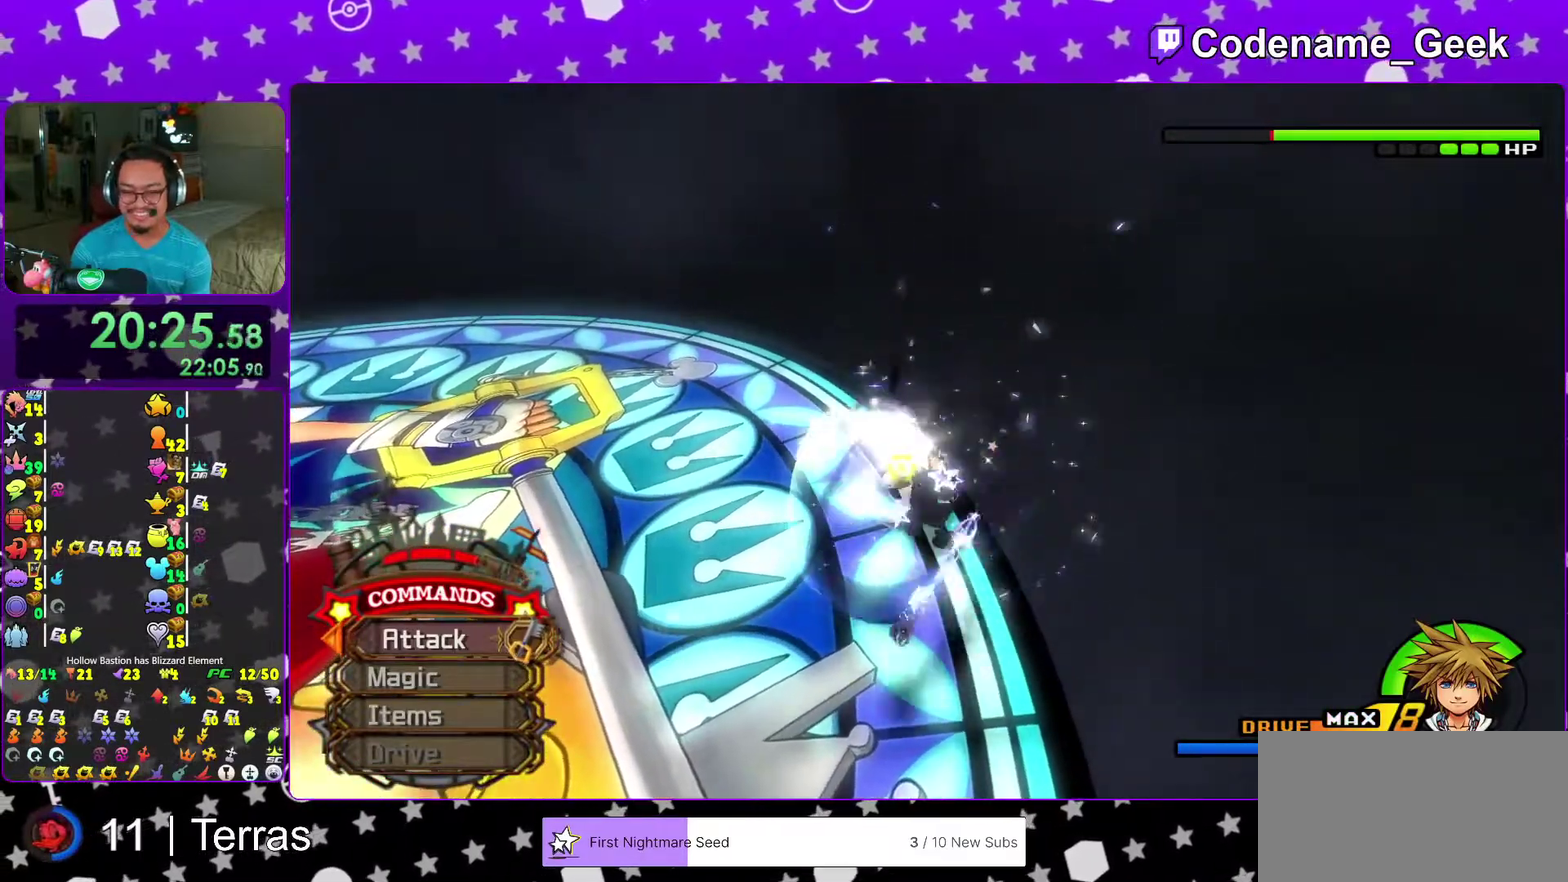
{"dt_ms": 600, "buttons": ["Y"], "left_stick": "up", "right_stick": "center", "events": [[50, "Y", "up"], [150, "Y", "down"], [233, "Y", "up"], [233, "right_stick", "left"], [300, "right_stick", "center"], [333, "Y", "down"], [433, "Y", "up"], [550, "Y", "down"]]}
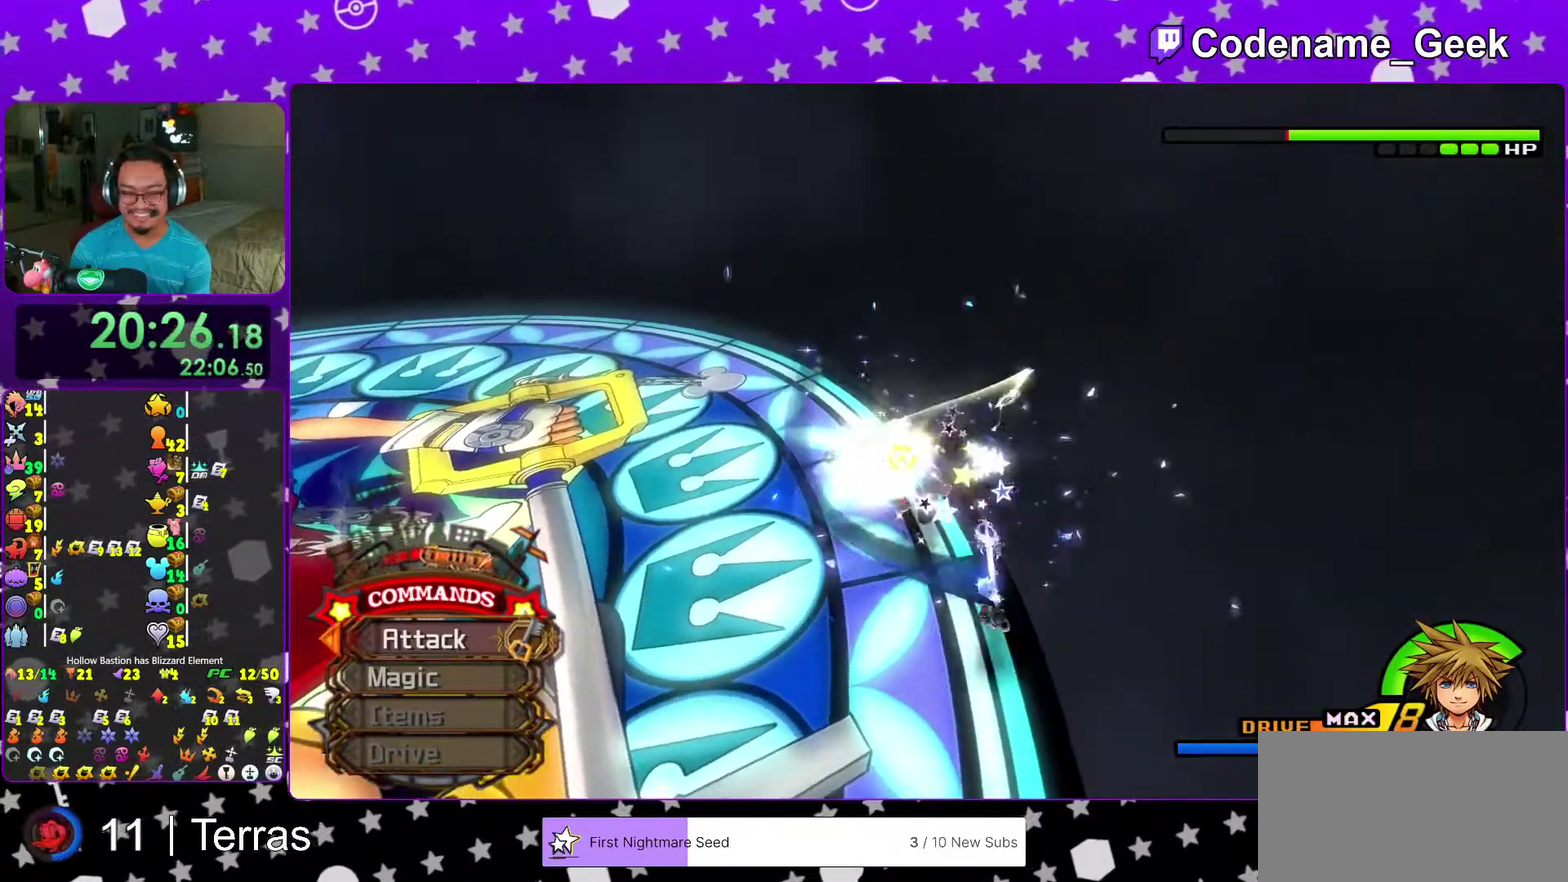
{"dt_ms": 300, "buttons": [], "left_stick": "up", "right_stick": "center", "events": [[67, "Y", "up"], [200, "Y", "down"], [267, "Y", "up"]]}
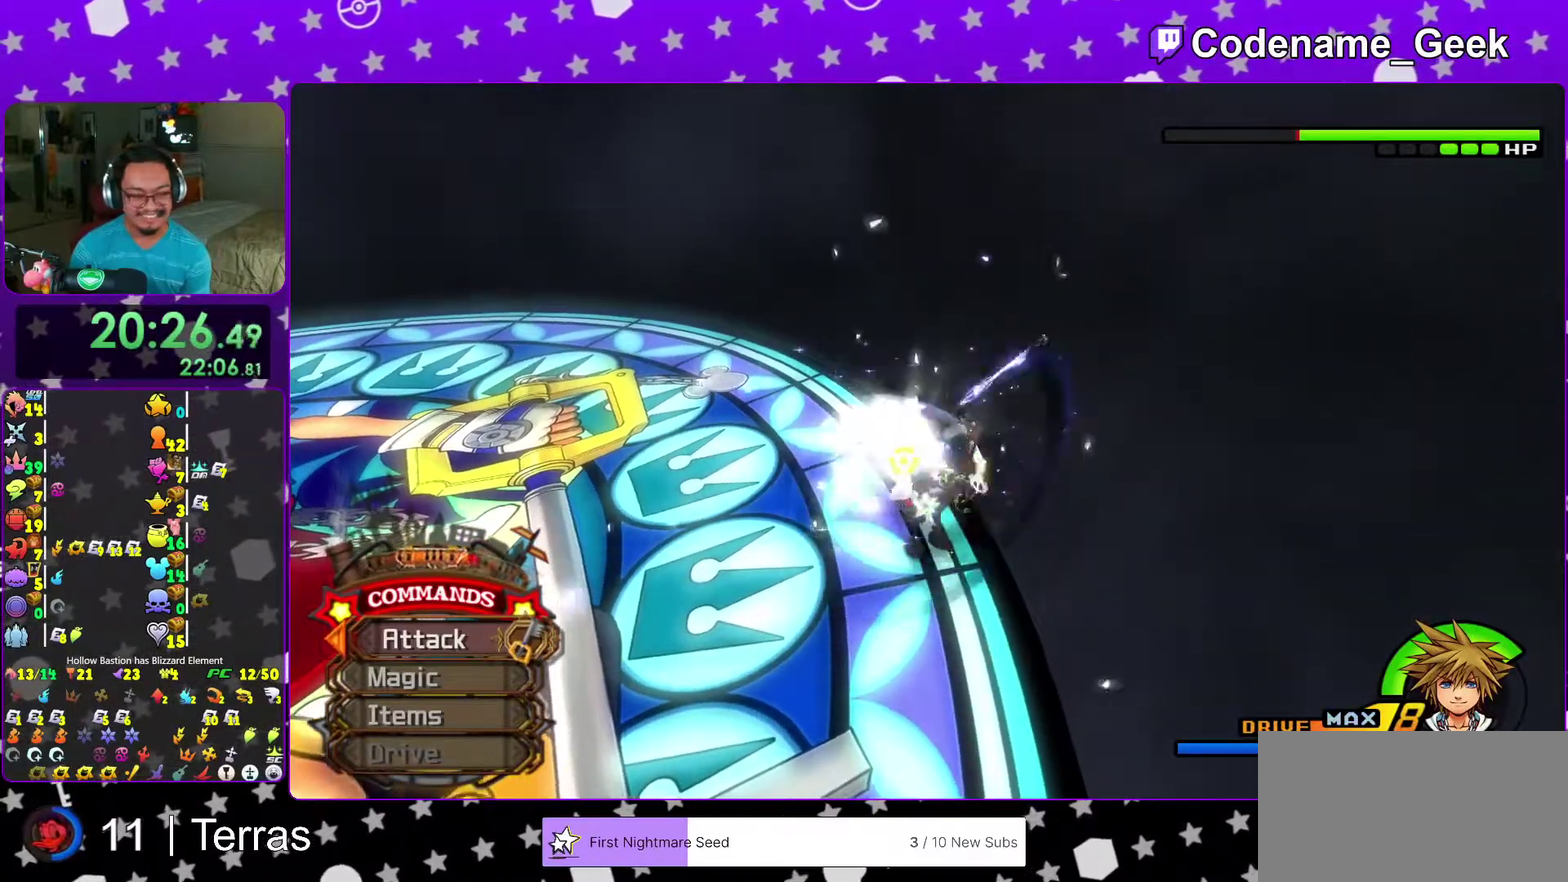
{"dt_ms": 700, "buttons": [], "left_stick": "up", "right_stick": "left", "events": [[67, "Y", "down"], [217, "Y", "up"], [250, "right_stick", "left"], [300, "Y", "down"], [333, "right_stick", "center"], [383, "Y", "up"], [517, "Y", "down"], [633, "Y", "up"], [667, "right_stick", "left"]]}
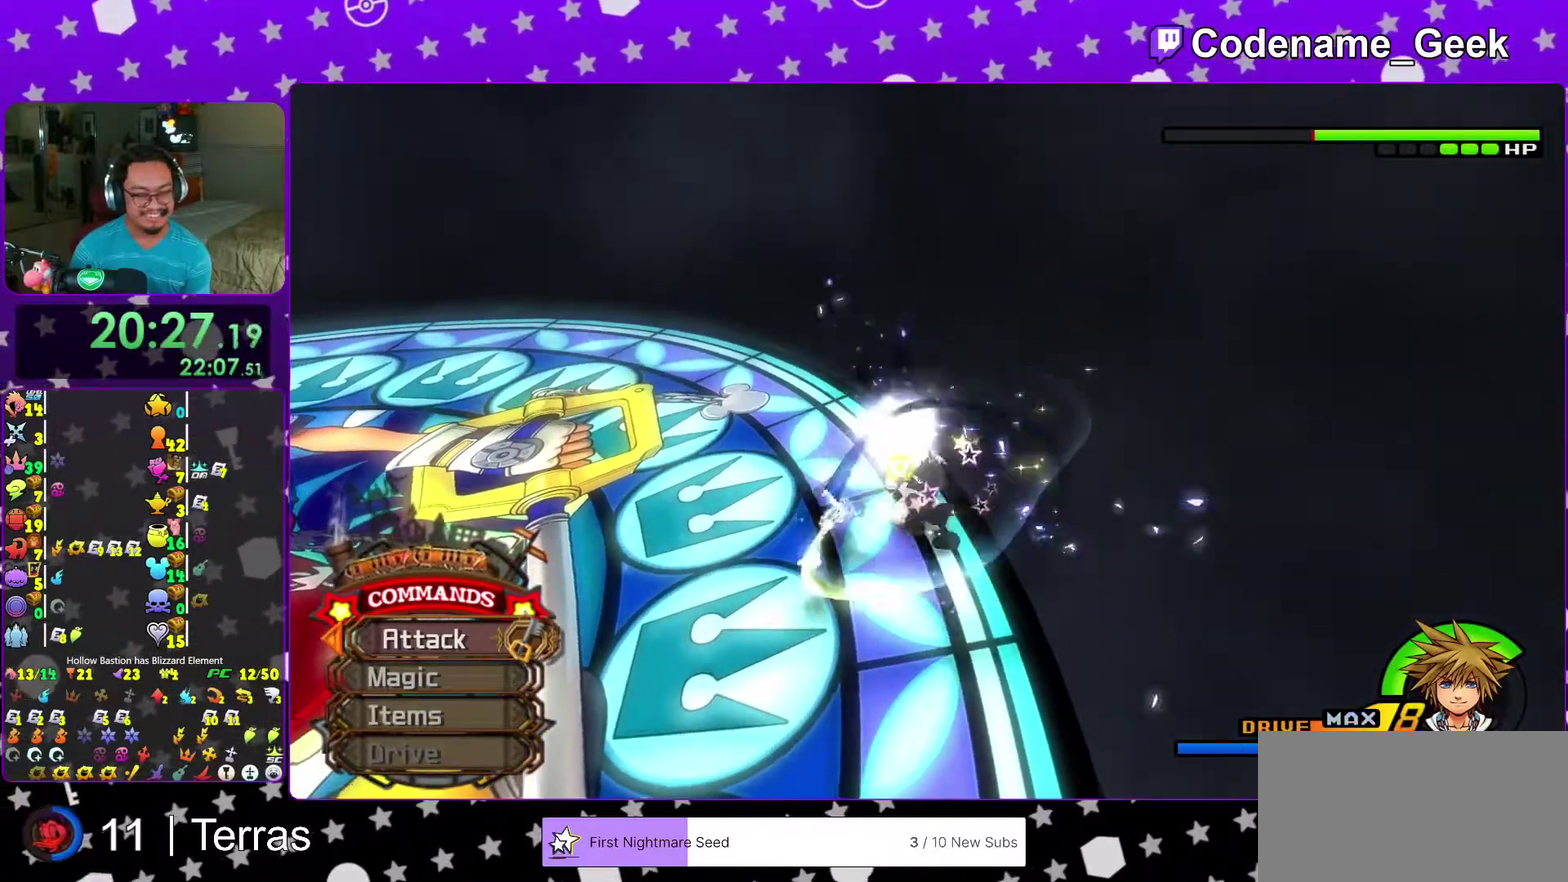
{"dt_ms": 600, "buttons": [], "left_stick": "up", "right_stick": "center", "events": [[17, "right_stick", "center"], [33, "Y", "down"], [117, "Y", "up"], [233, "Y", "down"], [233, "right_stick", "left"], [350, "Y", "up"], [450, "Y", "down"], [533, "right_stick", "center"], [567, "Y", "up"]]}
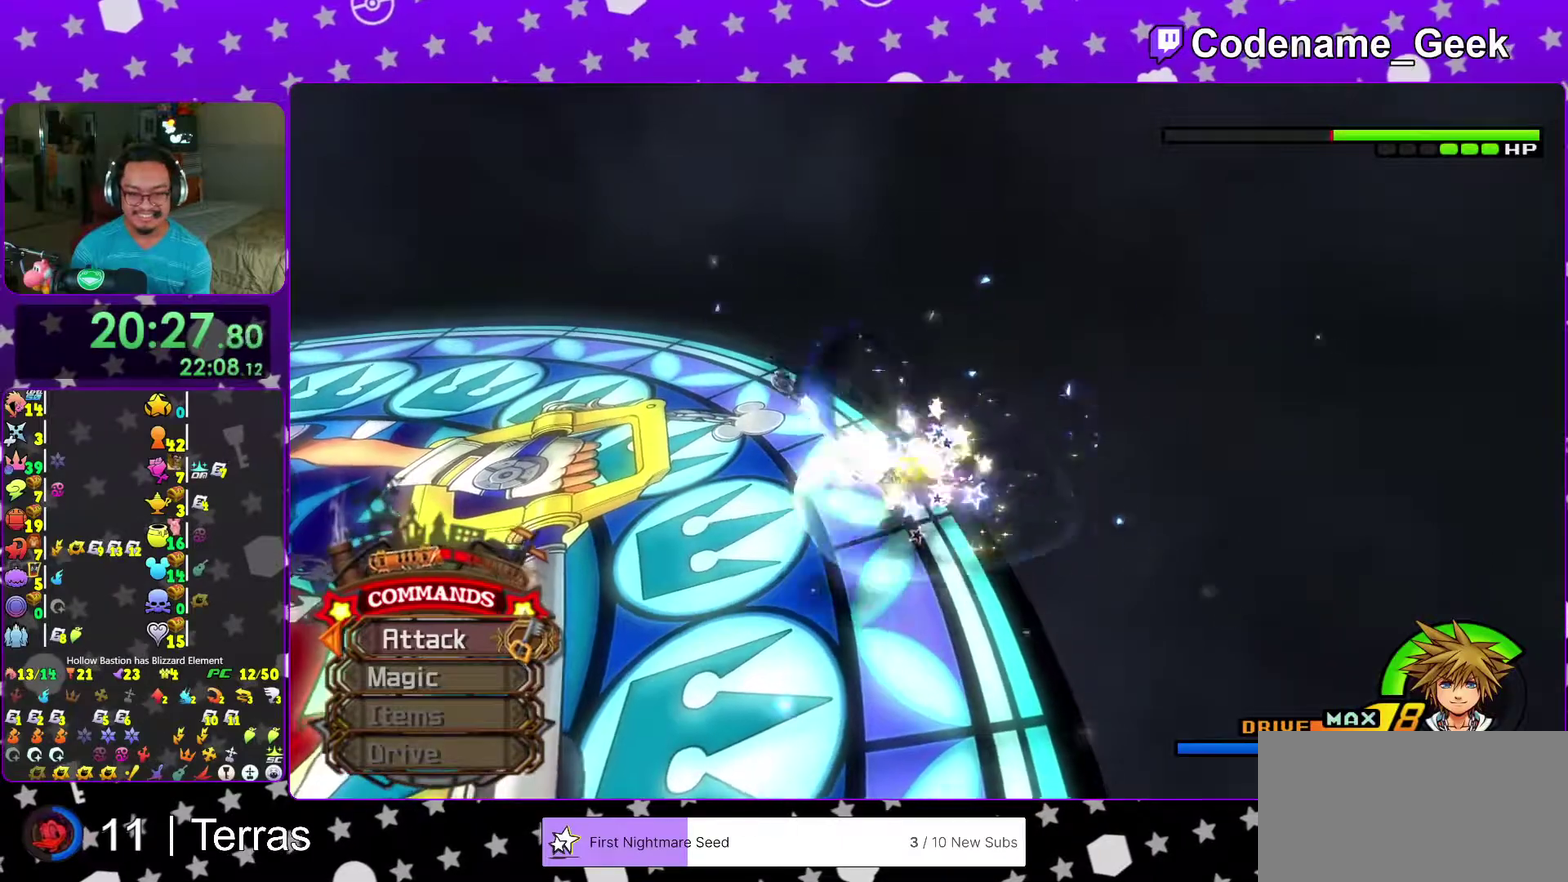
{"dt_ms": 400, "buttons": [], "left_stick": "up", "right_stick": "center", "events": [[50, "Y", "down"], [100, "right_stick", "left"], [167, "Y", "up"], [167, "right_stick", "center"], [267, "Y", "down"], [350, "Y", "up"]]}
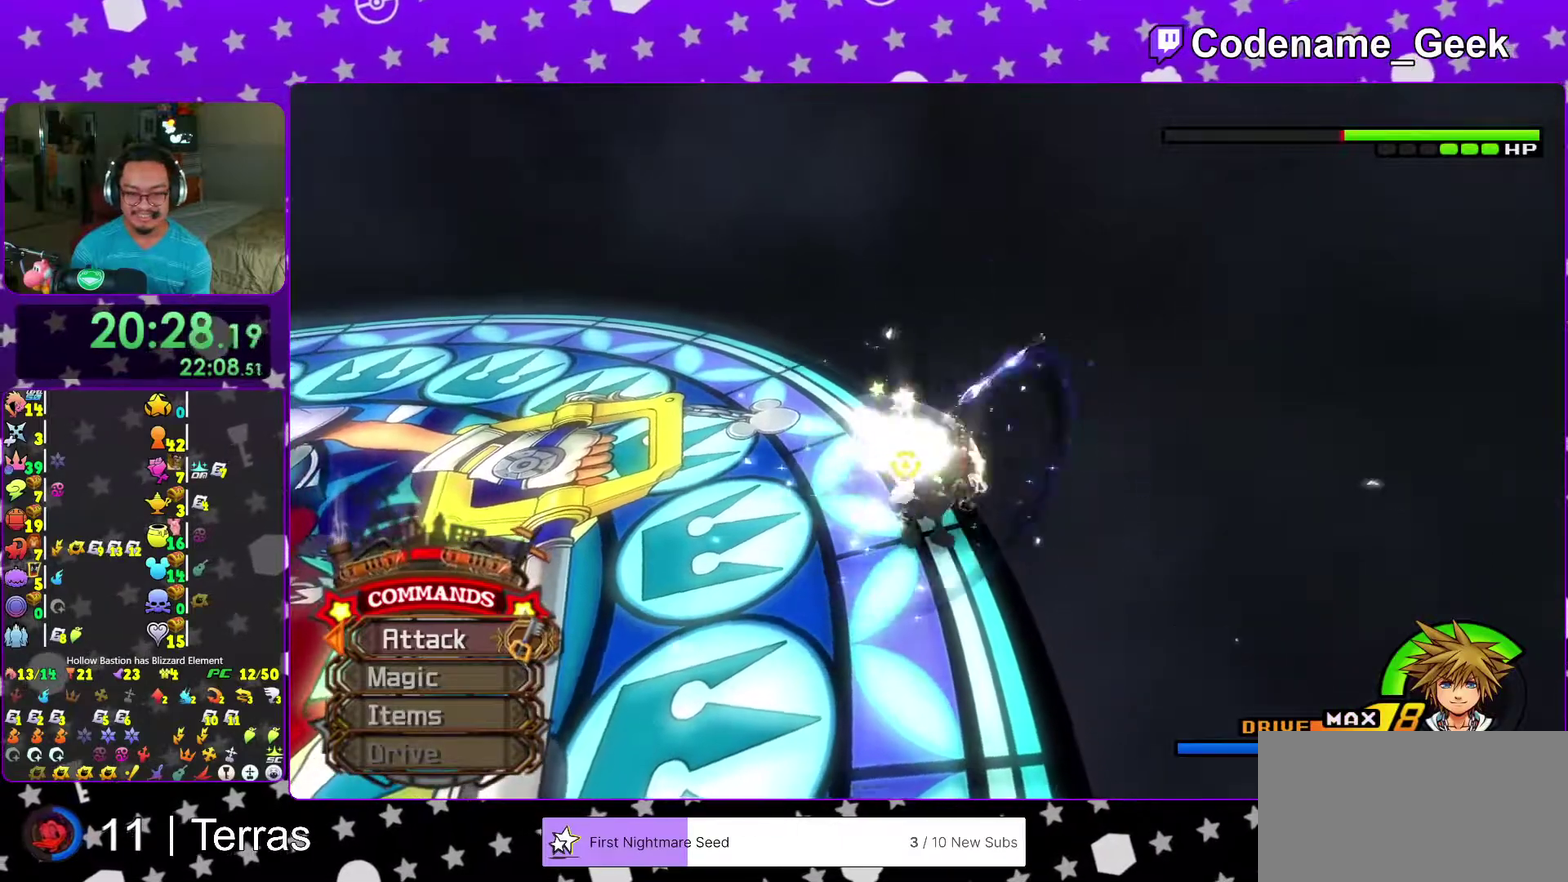
{"dt_ms": 600, "buttons": [], "left_stick": "up", "right_stick": "center", "events": [[83, "Y", "down"], [183, "Y", "up"], [300, "Y", "down"], [383, "Y", "up"], [450, "right_stick", "left"], [467, "left_stick", "center"], [500, "right_stick", "center"], [550, "left_stick", "up"]]}
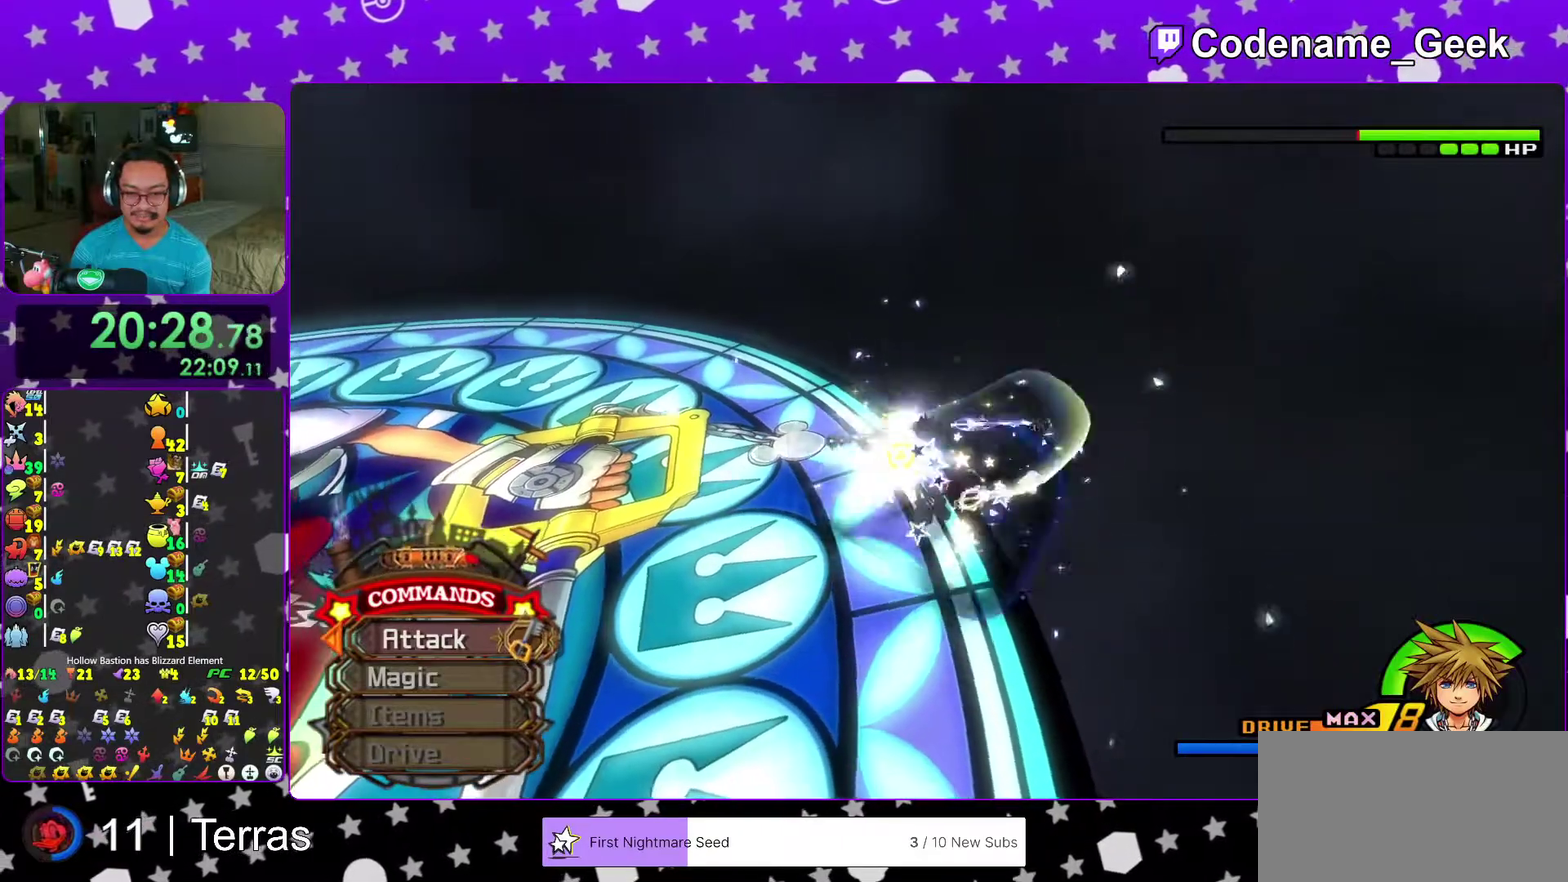
{"dt_ms": 400, "buttons": [], "left_stick": "up", "right_stick": "center", "events": [[100, "Y", "down"], [167, "Y", "up"], [283, "Y", "down"], [367, "Y", "up"]]}
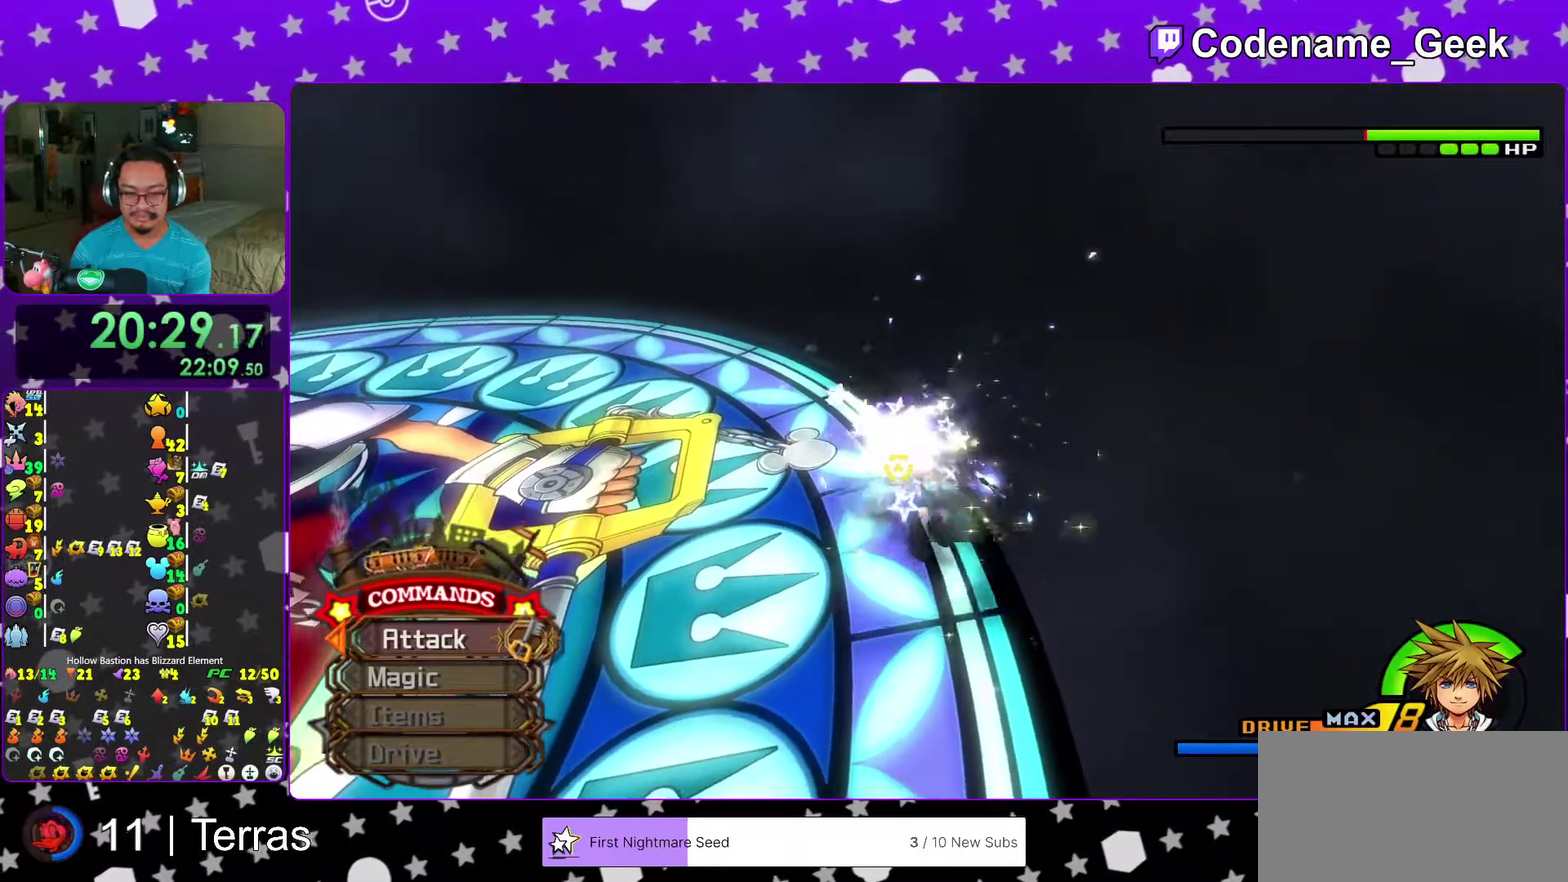
{"dt_ms": 600, "buttons": [], "left_stick": "up", "right_stick": "center", "events": [[50, "right_stick", "left"], [100, "Y", "down"], [133, "right_stick", "center"], [200, "Y", "up"], [283, "Y", "down"], [383, "Y", "up"], [533, "Y", "down"], [583, "Y", "up"]]}
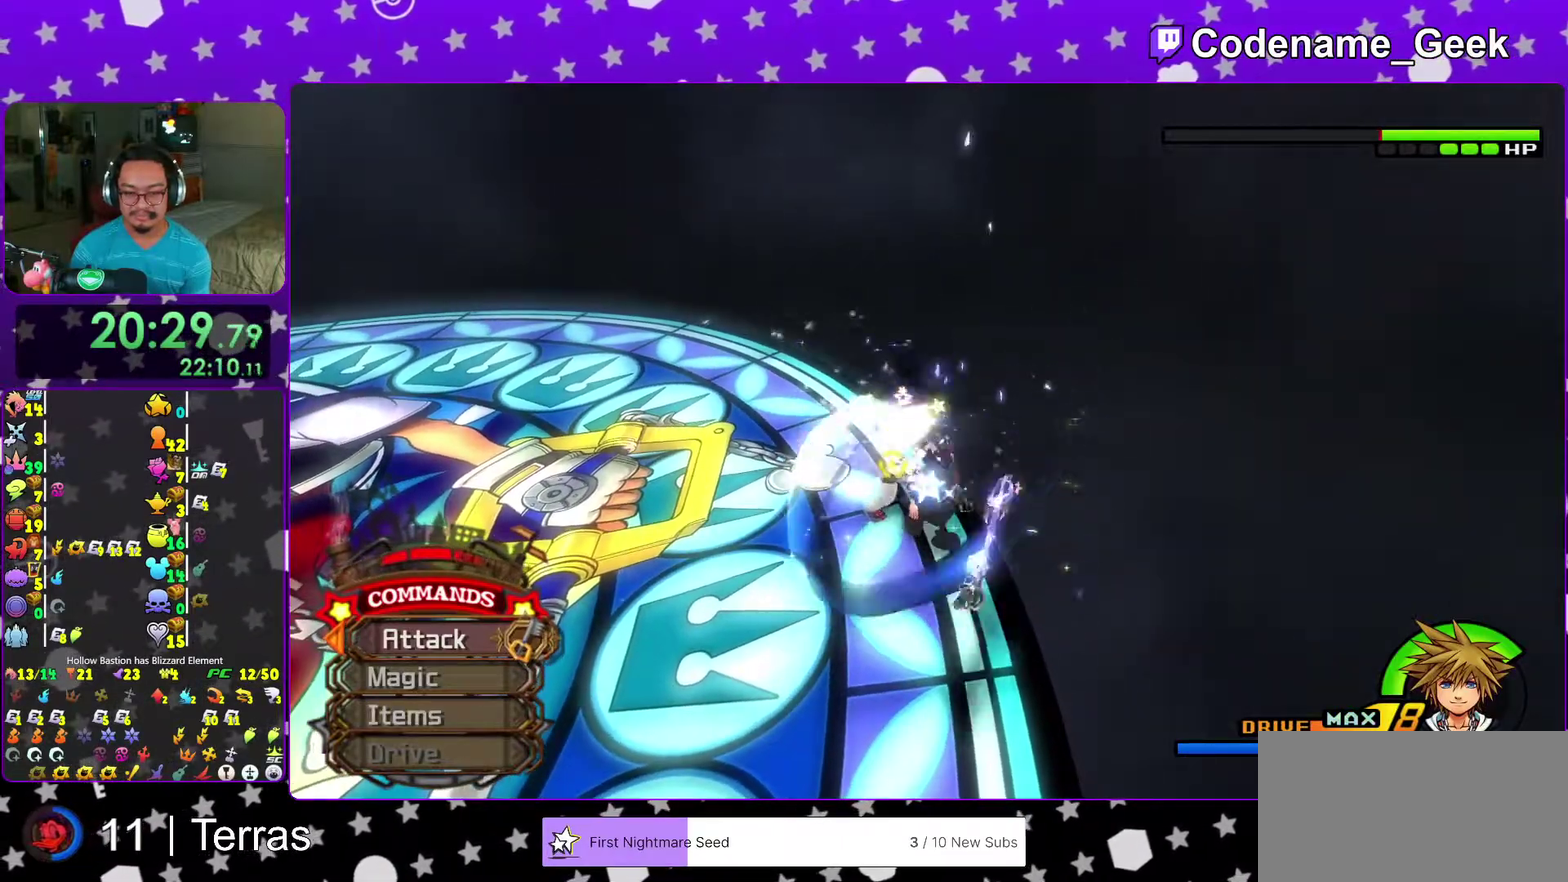
{"dt_ms": 400, "buttons": [], "left_stick": "up", "right_stick": "left", "events": [[33, "right_stick", "left"], [83, "right_stick", "center"], [100, "Y", "down"], [200, "Y", "up"], [283, "Y", "down"], [383, "Y", "up"], [383, "right_stick", "left"]]}
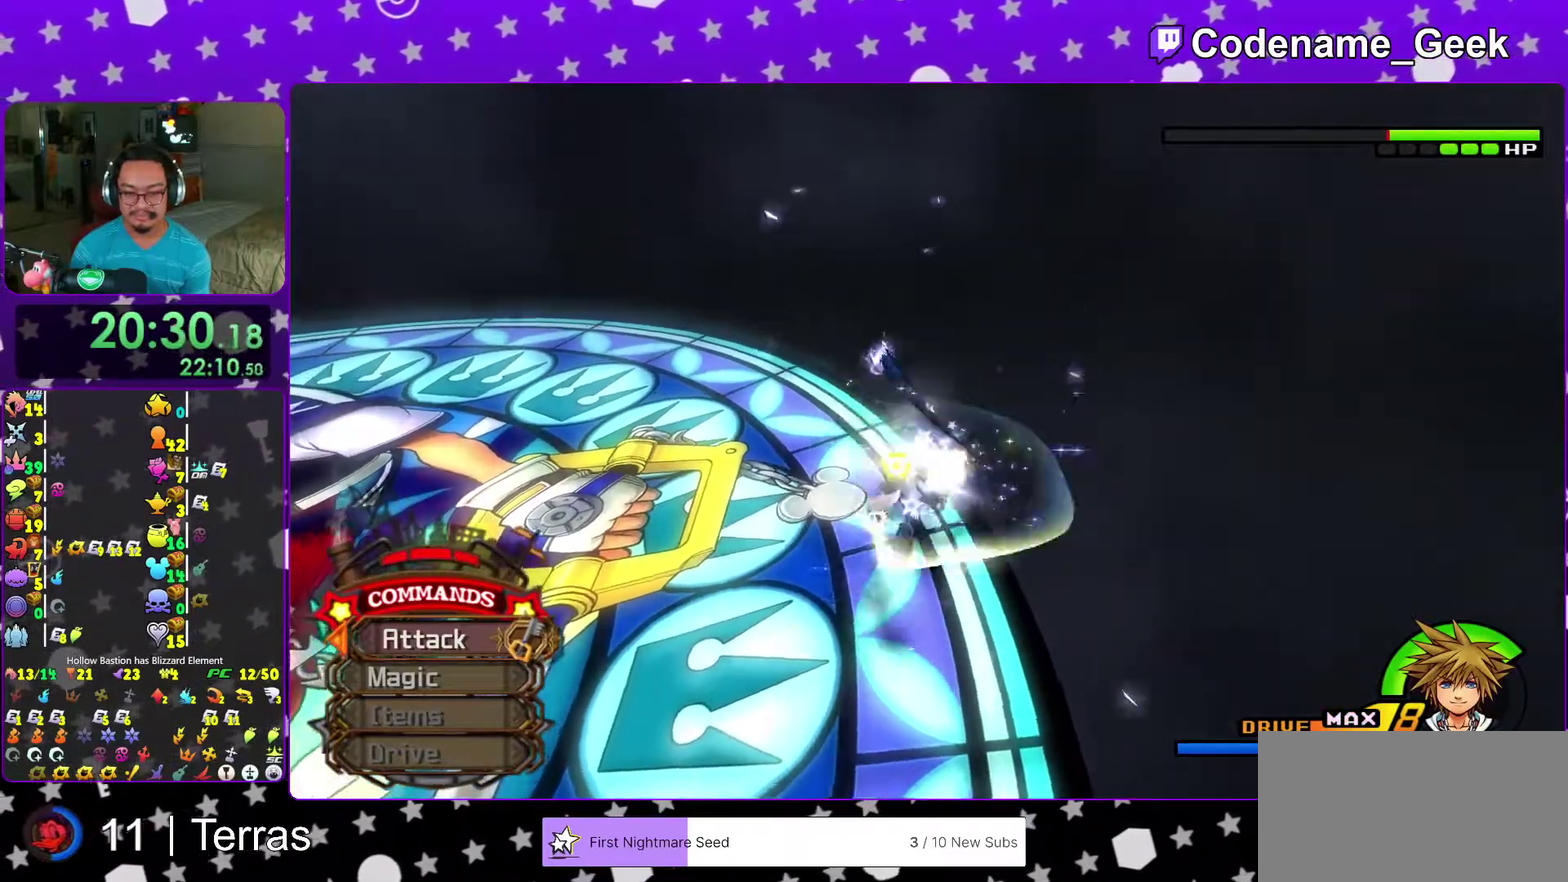
{"dt_ms": 600, "buttons": [], "left_stick": "up", "right_stick": "center", "events": [[67, "right_stick", "center"], [83, "Y", "down"], [183, "Y", "up"], [250, "right_stick", "left"], [317, "right_stick", "center"], [333, "Y", "down"], [400, "Y", "up"], [517, "Y", "down"], [583, "Y", "up"]]}
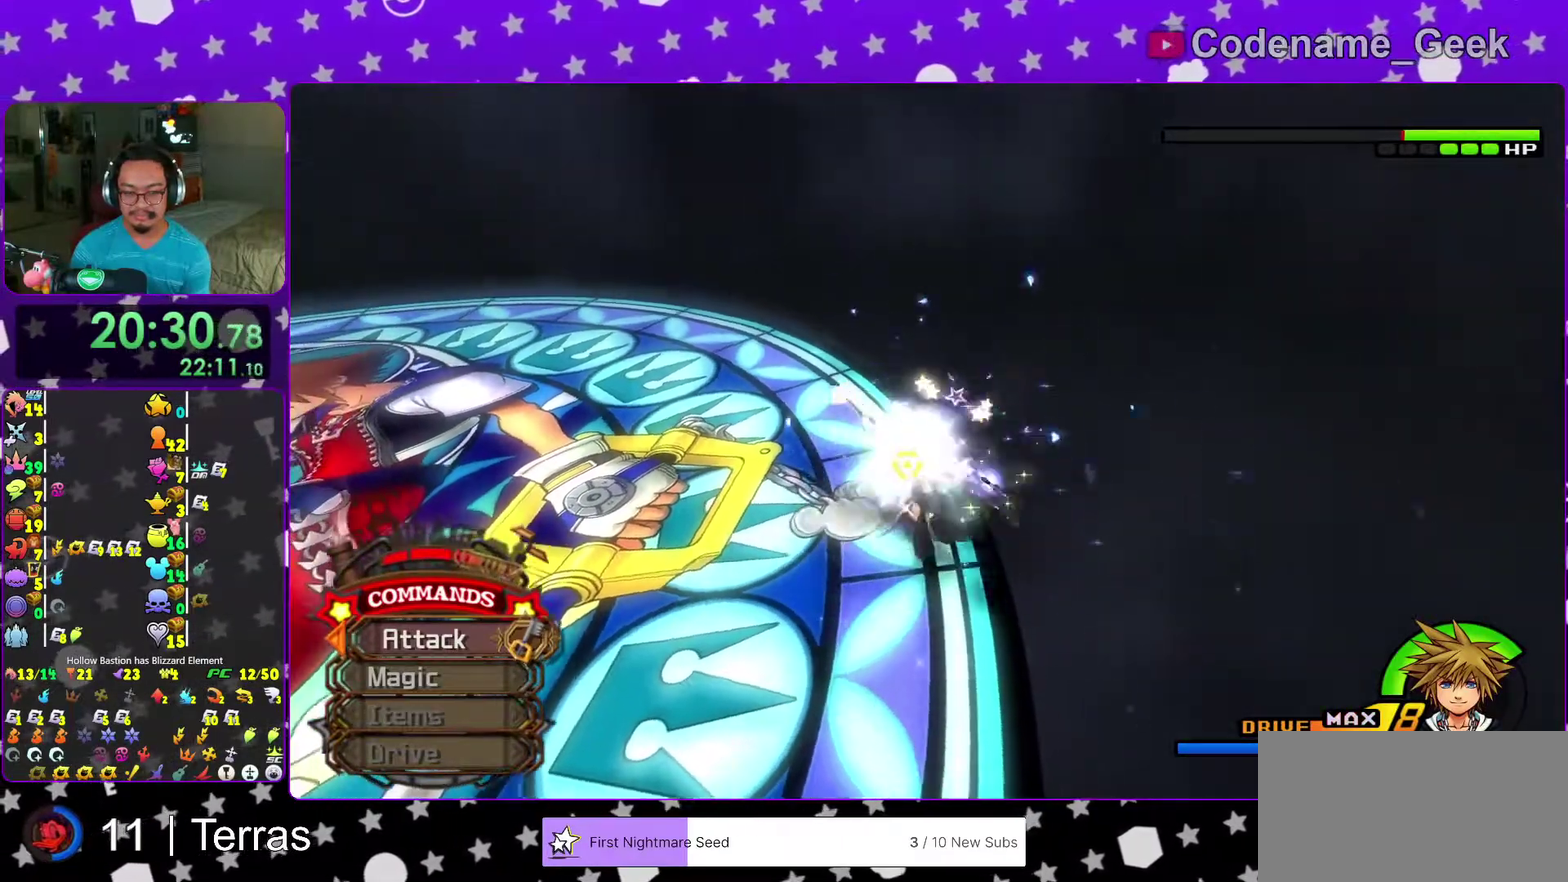
{"dt_ms": 400, "buttons": [], "left_stick": "up", "right_stick": "center", "events": [[117, "Y", "down"], [217, "Y", "up"], [317, "Y", "down"], [400, "Y", "up"]]}
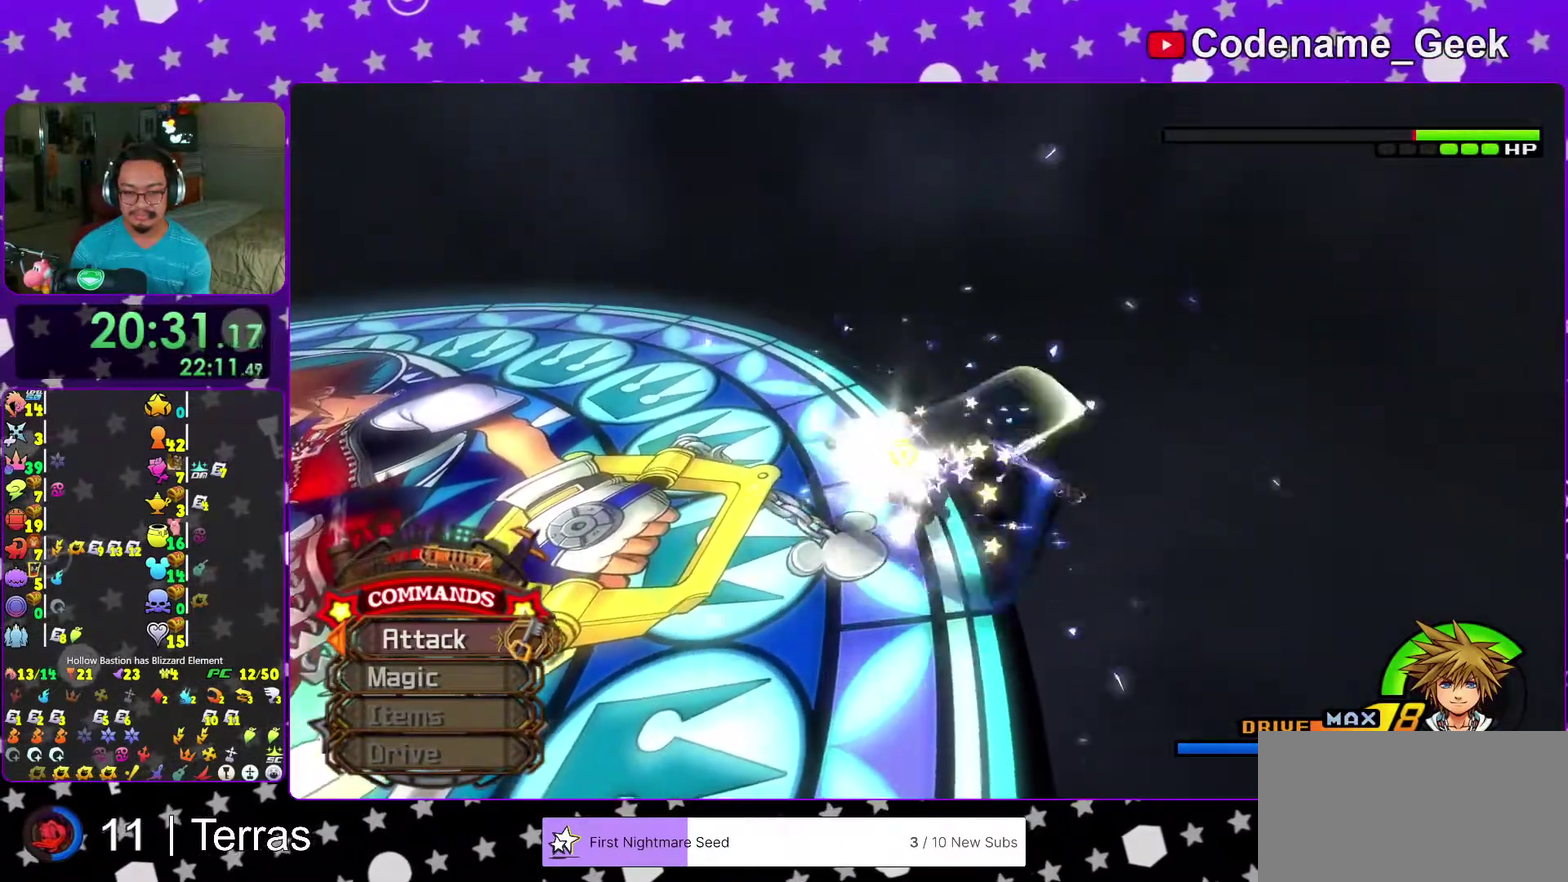
{"dt_ms": 500, "buttons": [], "left_stick": "up", "right_stick": "center", "events": [[117, "right_stick", "left"], [150, "Y", "down"], [200, "right_stick", "center"], [217, "Y", "up"], [317, "Y", "down"], [400, "Y", "up"], [417, "right_stick", "left"], [500, "right_stick", "center"]]}